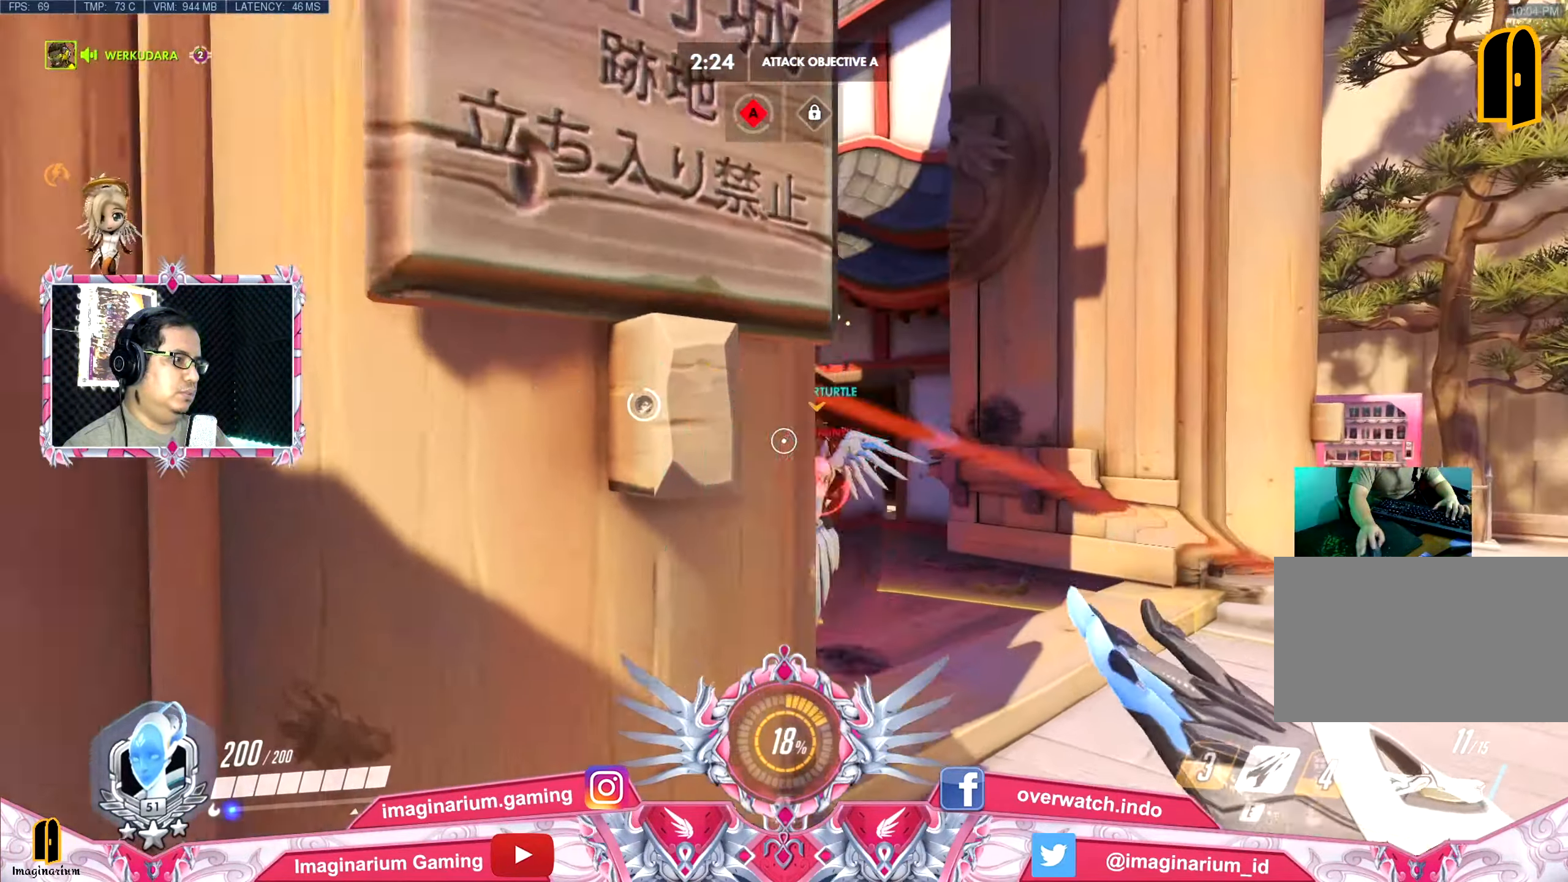
Gameplay with keyboard and mouse; each line is a JSON object with the keys held at the frame after it. "events" lists presses ("down") and releases ("up") of "1", "2", "3", "4", "5", "a", "alt", "c", "caps_lock", "ctrl", "d", "e", "f", "g", "q", "r", "s", "shift", "space", "t", "tab", "v", "w", "x" and "z" between this image and that frame as [ms after this image, input, new state], when the widget could be followed in between. No other keys are recorded. Mouse buttons are not recorded. Not read: mouse_move.
{"keys": ["d", "s", "space"], "events": [[400, "w", "up"], [501, "s", "down"]]}
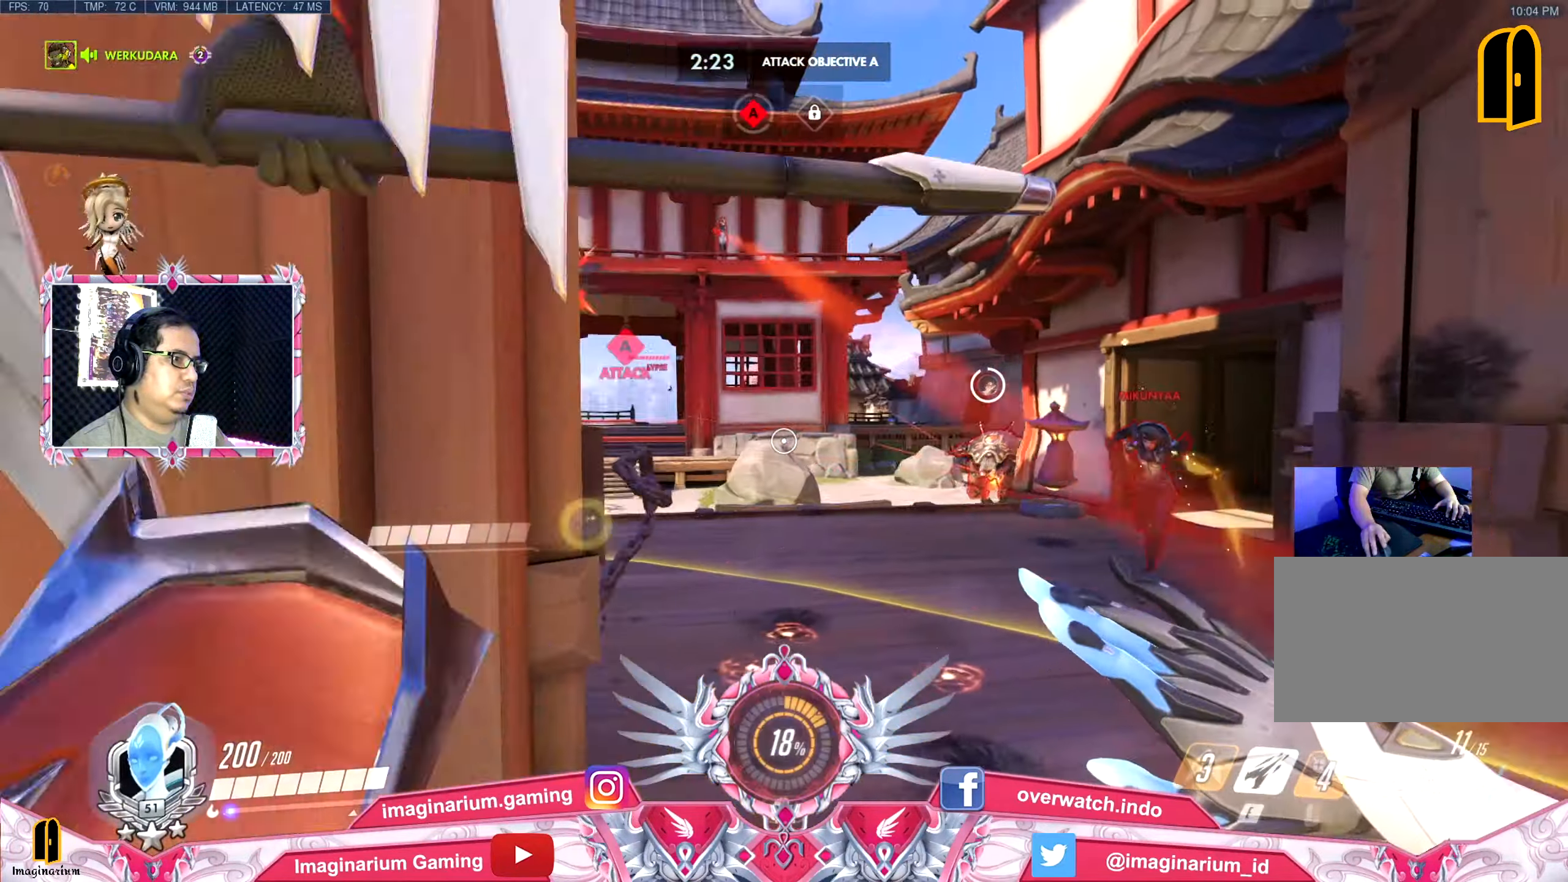
{"keys": ["a", "w"], "events": [[100, "d", "up"], [133, "a", "down"], [233, "s", "up"], [367, "w", "down"], [417, "space", "up"]]}
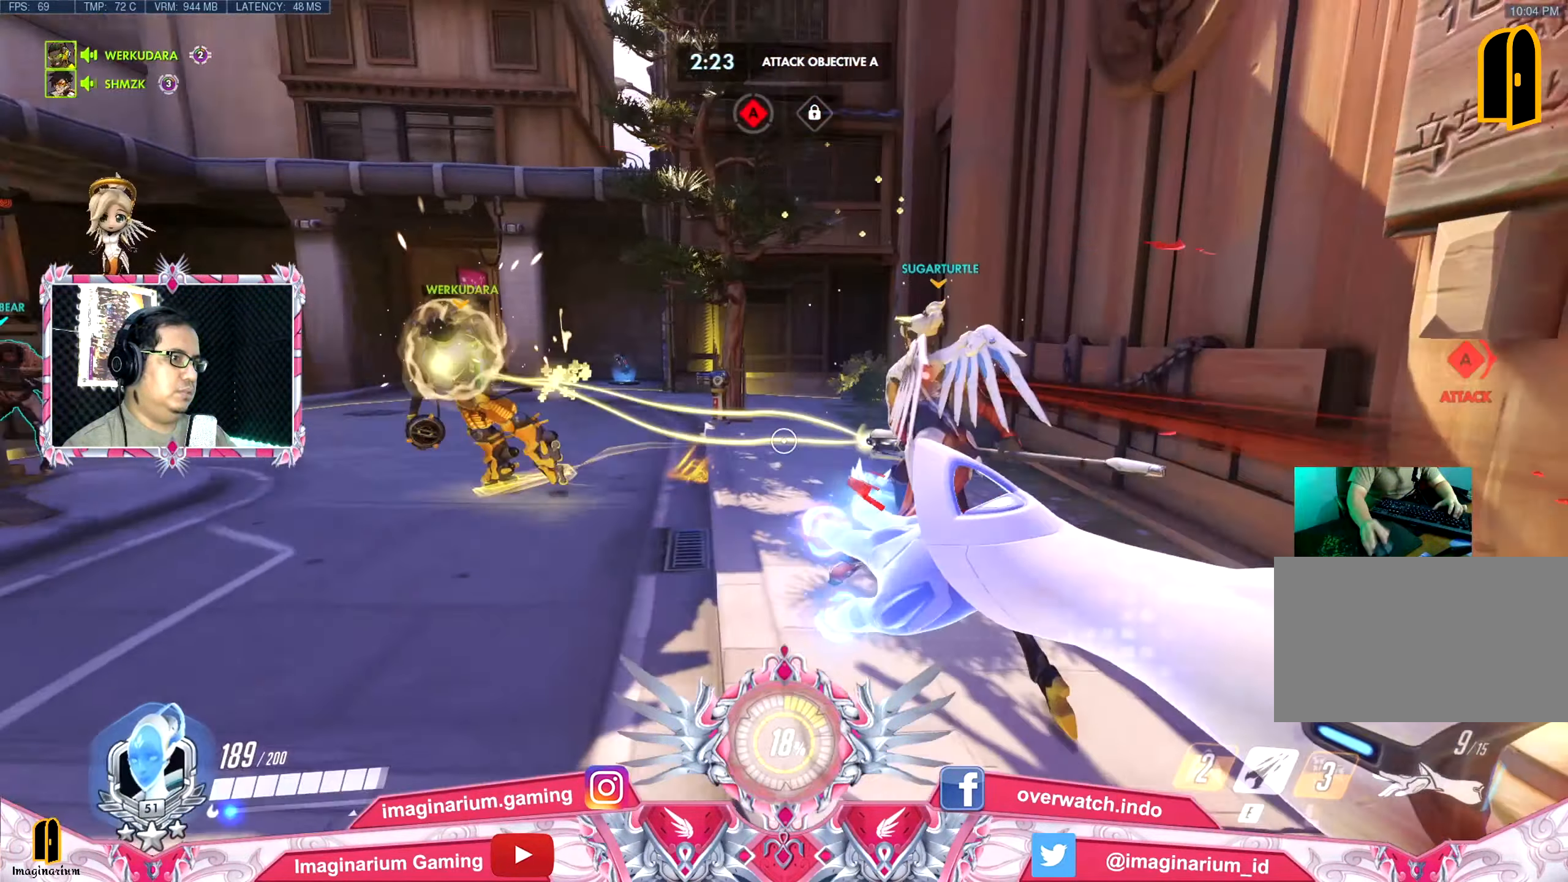
{"keys": ["s", "space"], "events": [[117, "w", "up"], [150, "space", "down"], [200, "s", "down"], [350, "a", "up"]]}
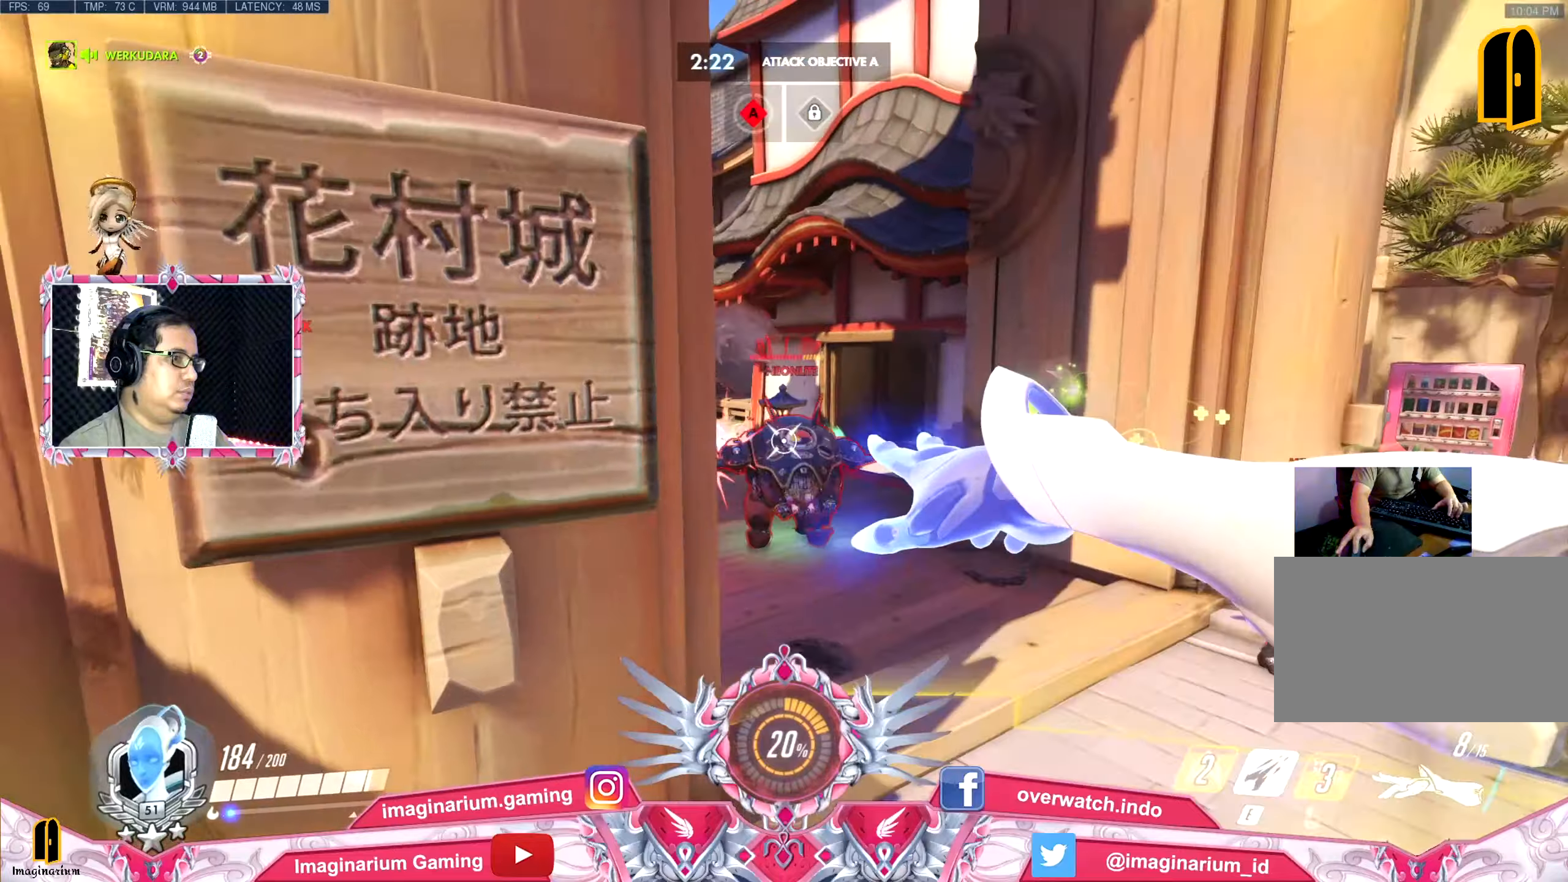
{"keys": ["s", "space"], "events": [[33, "a", "down"], [217, "space", "up"], [267, "a", "up"], [450, "space", "down"]]}
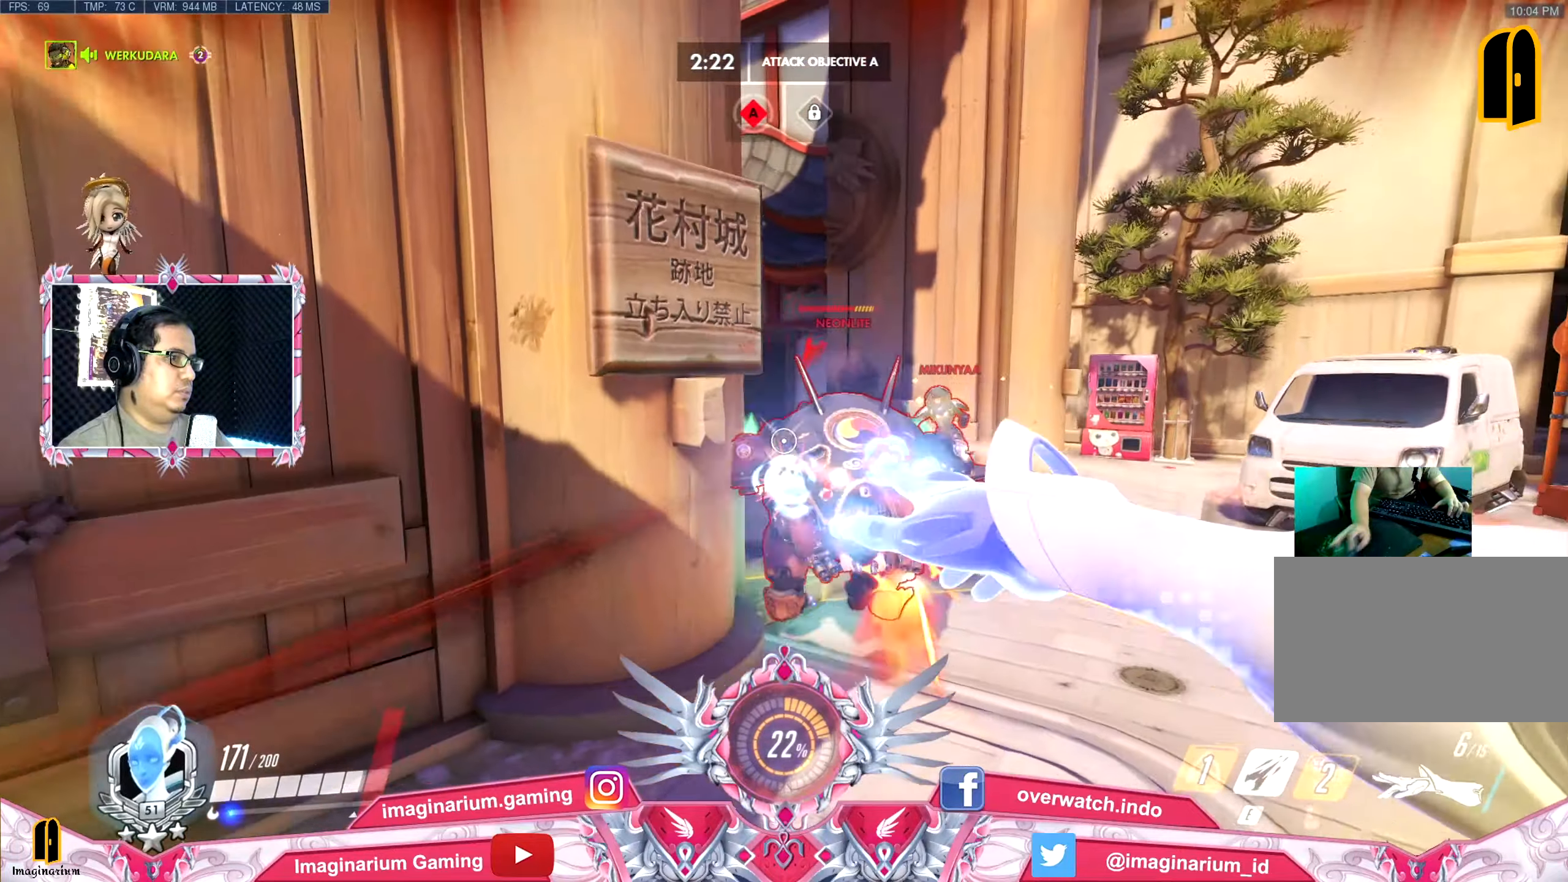
{"keys": ["s"], "events": [[150, "space", "up"]]}
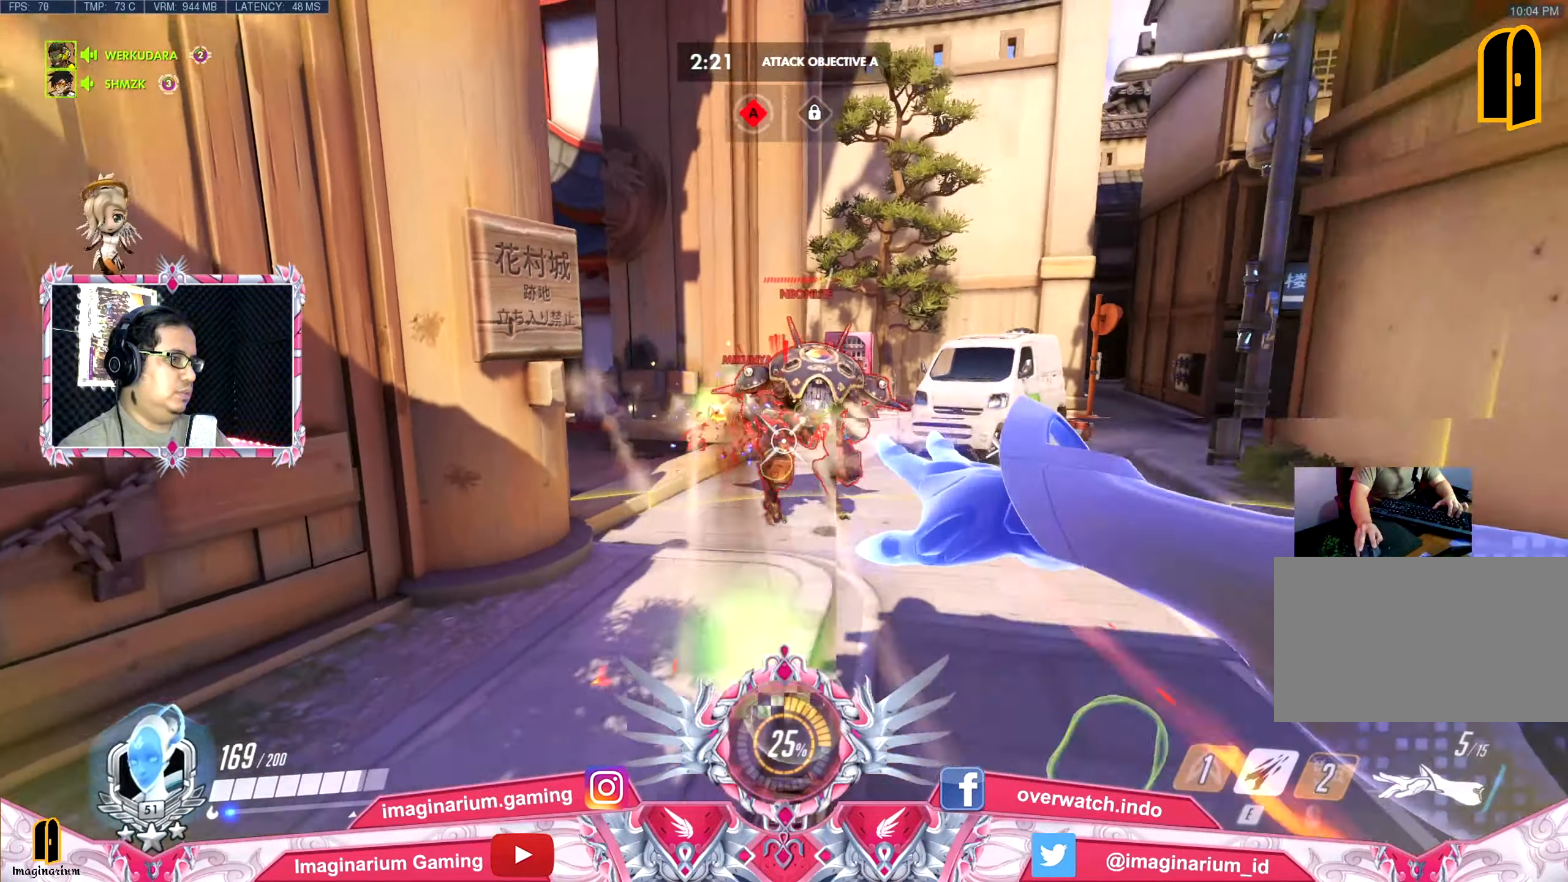
{"keys": ["d", "s", "space"], "events": [[150, "d", "down"], [200, "shift", "down"], [200, "space", "down"], [384, "shift", "up"]]}
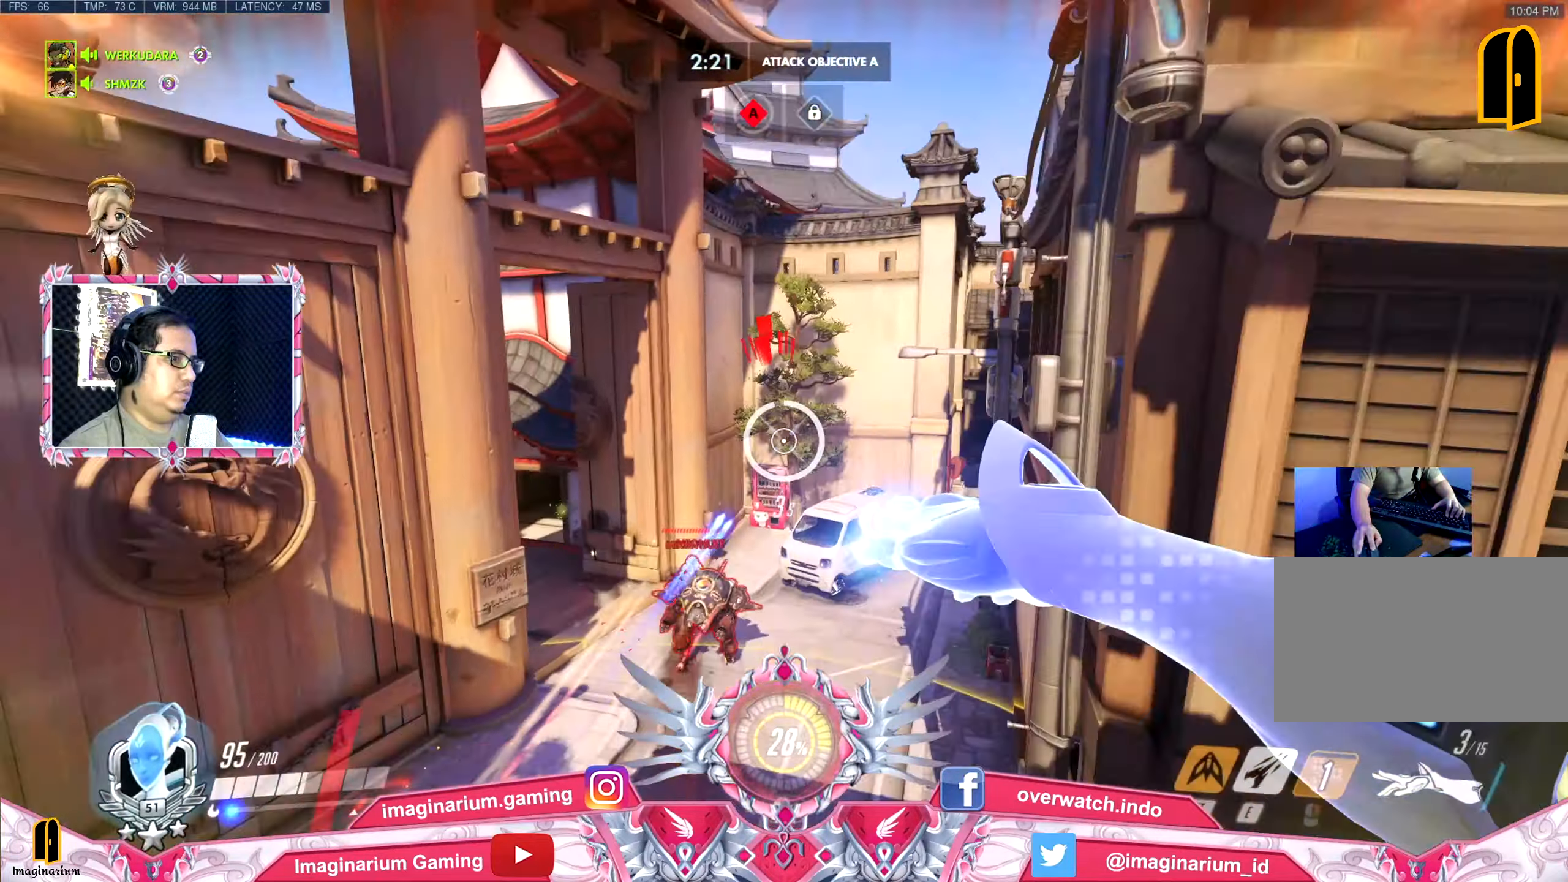
{"keys": ["a", "space", "w"], "events": [[166, "d", "up"], [317, "a", "down"], [367, "s", "up"], [500, "w", "down"]]}
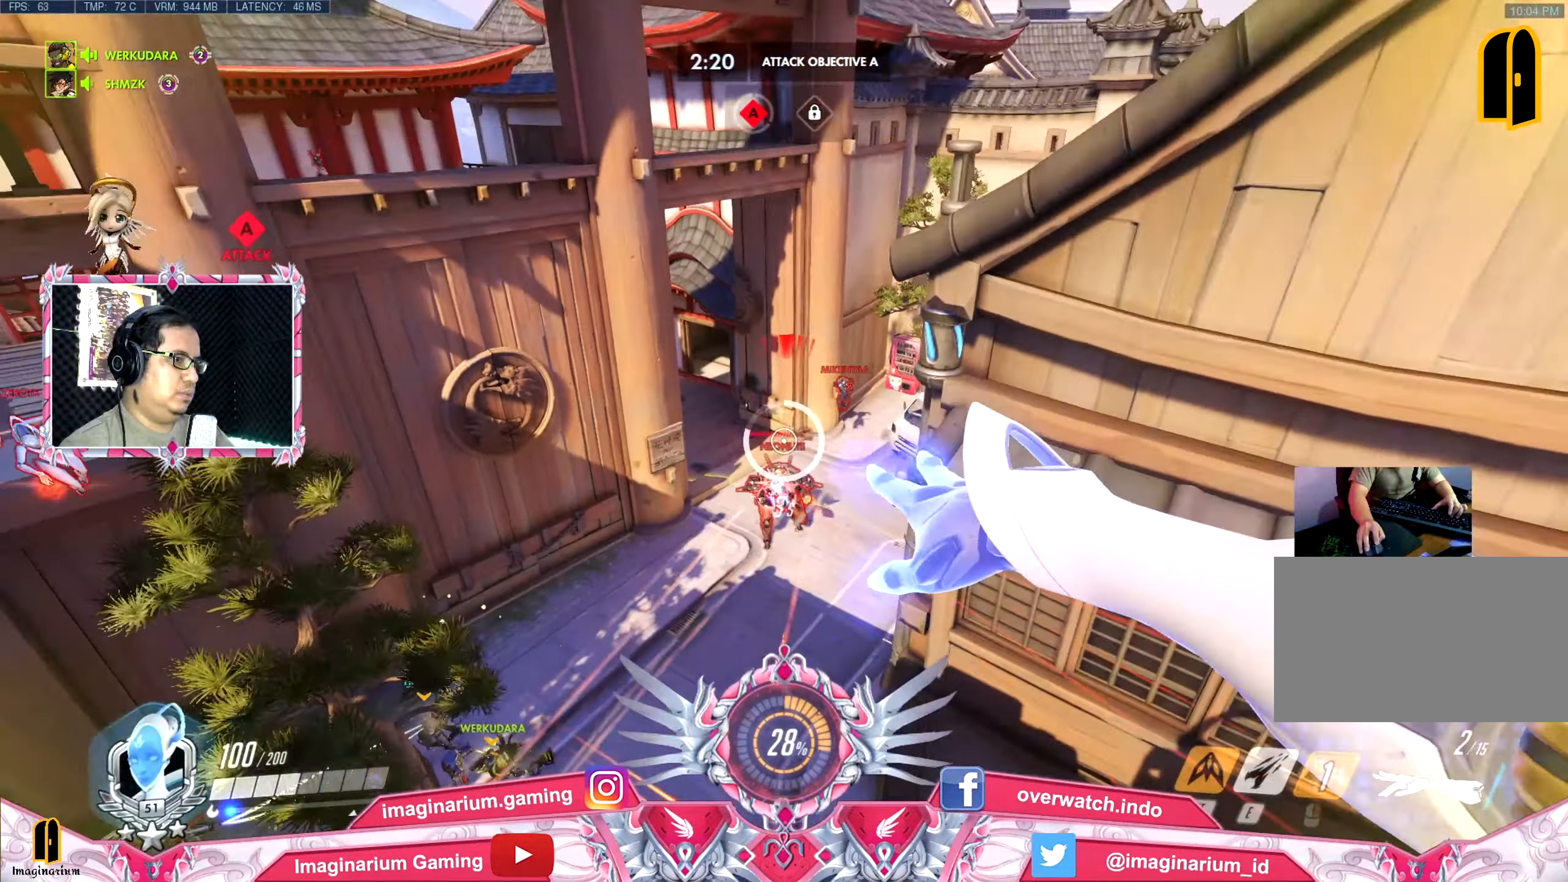
{"keys": ["d", "space", "w"], "events": [[100, "a", "up"], [100, "e", "down"], [234, "e", "up"], [384, "d", "down"]]}
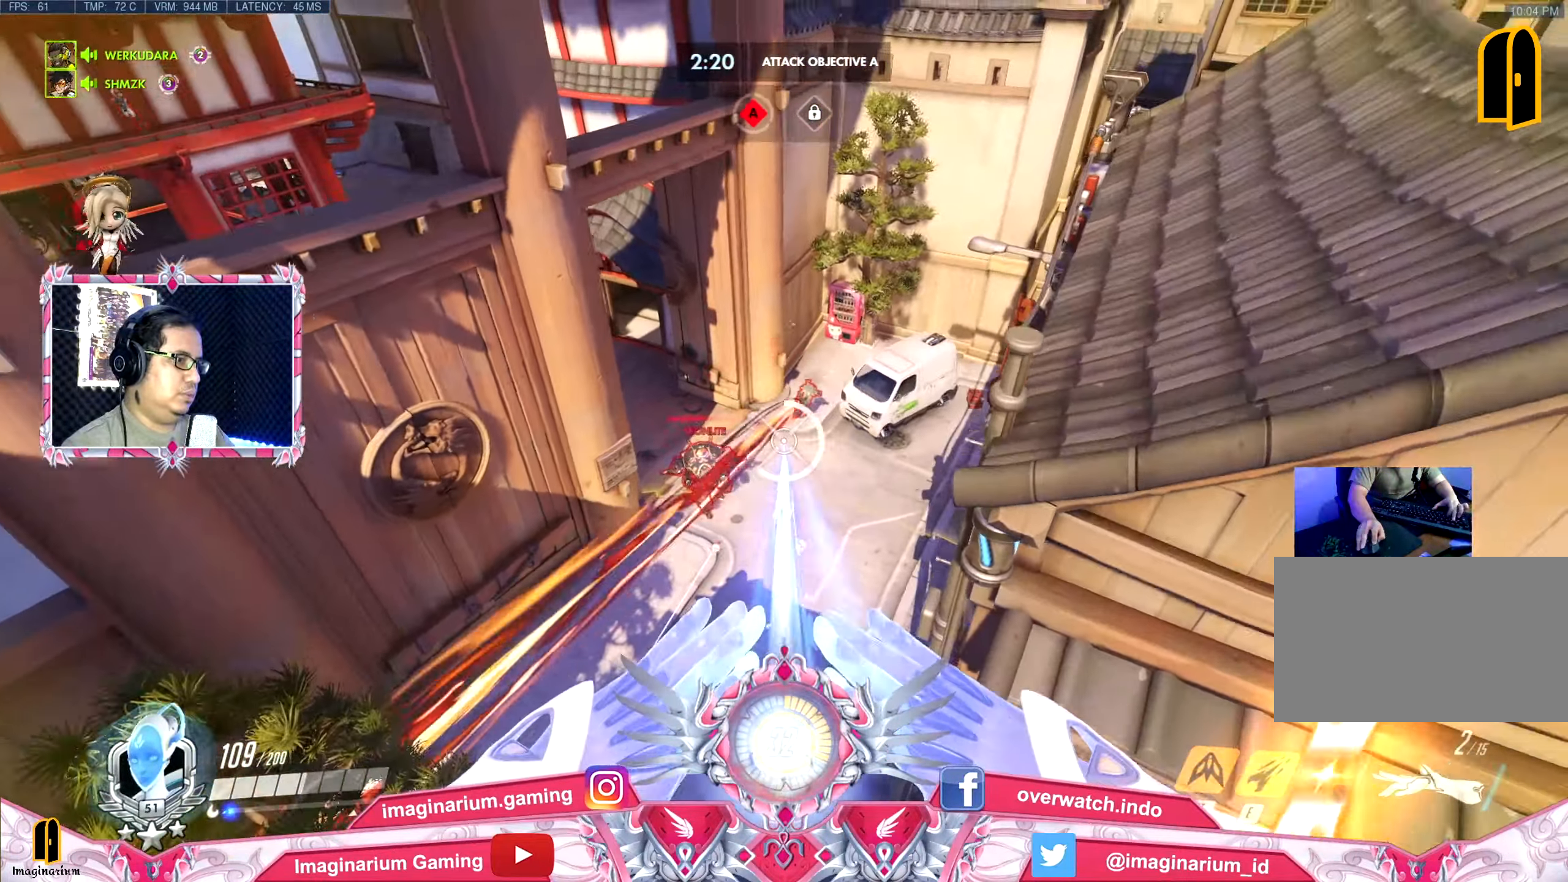
{"keys": ["a", "space"], "events": [[66, "w", "up"], [150, "s", "down"], [350, "d", "up"], [383, "a", "down"], [483, "s", "up"]]}
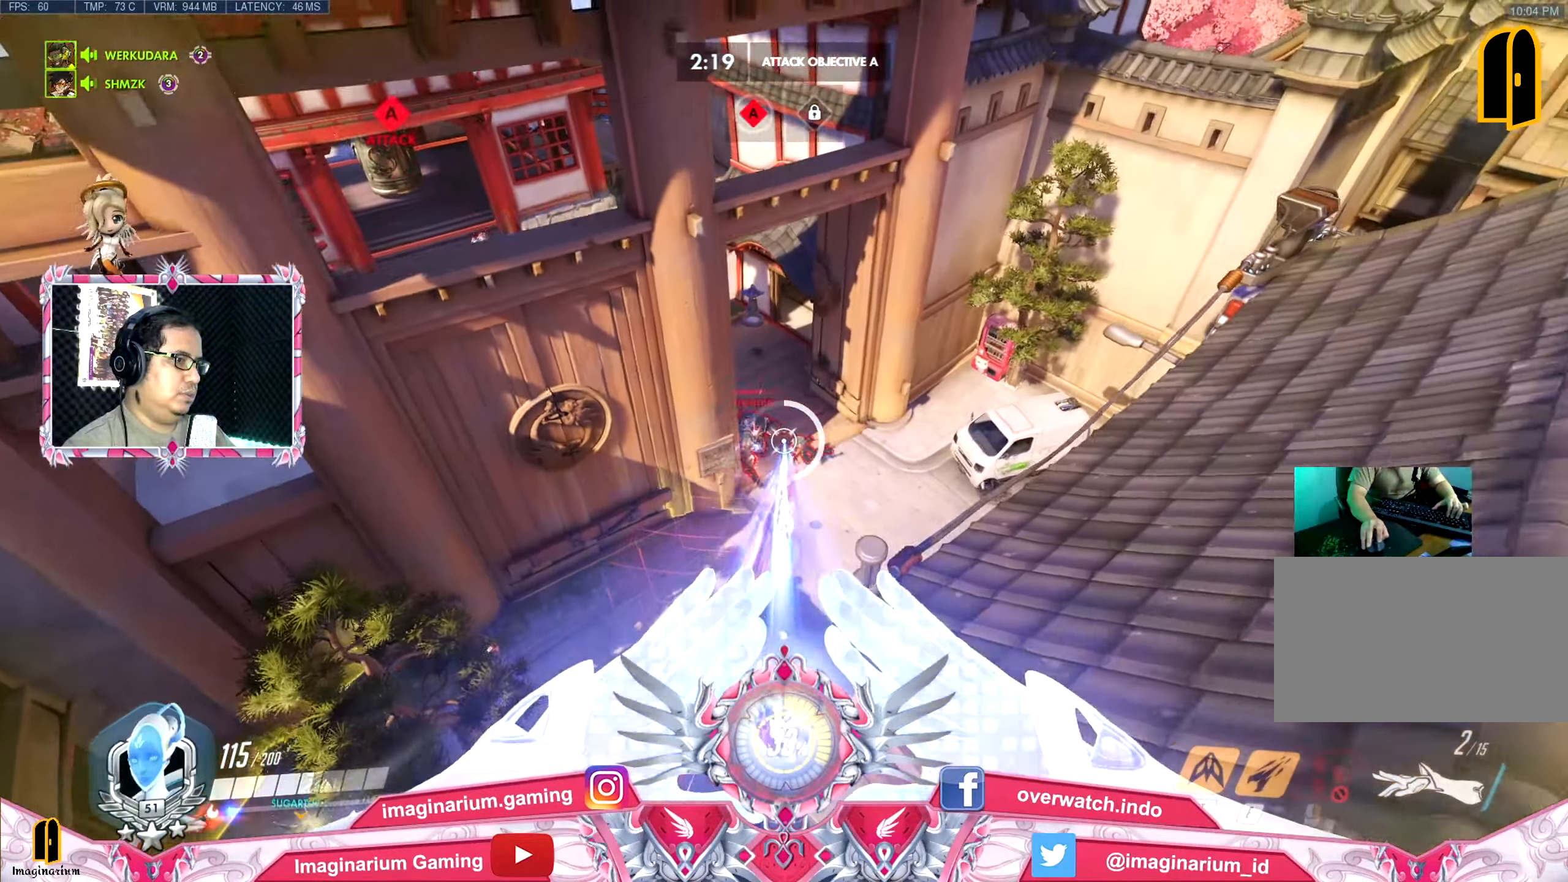
{"keys": ["d", "space", "w"], "events": [[33, "w", "down"], [84, "a", "up"], [167, "d", "down"]]}
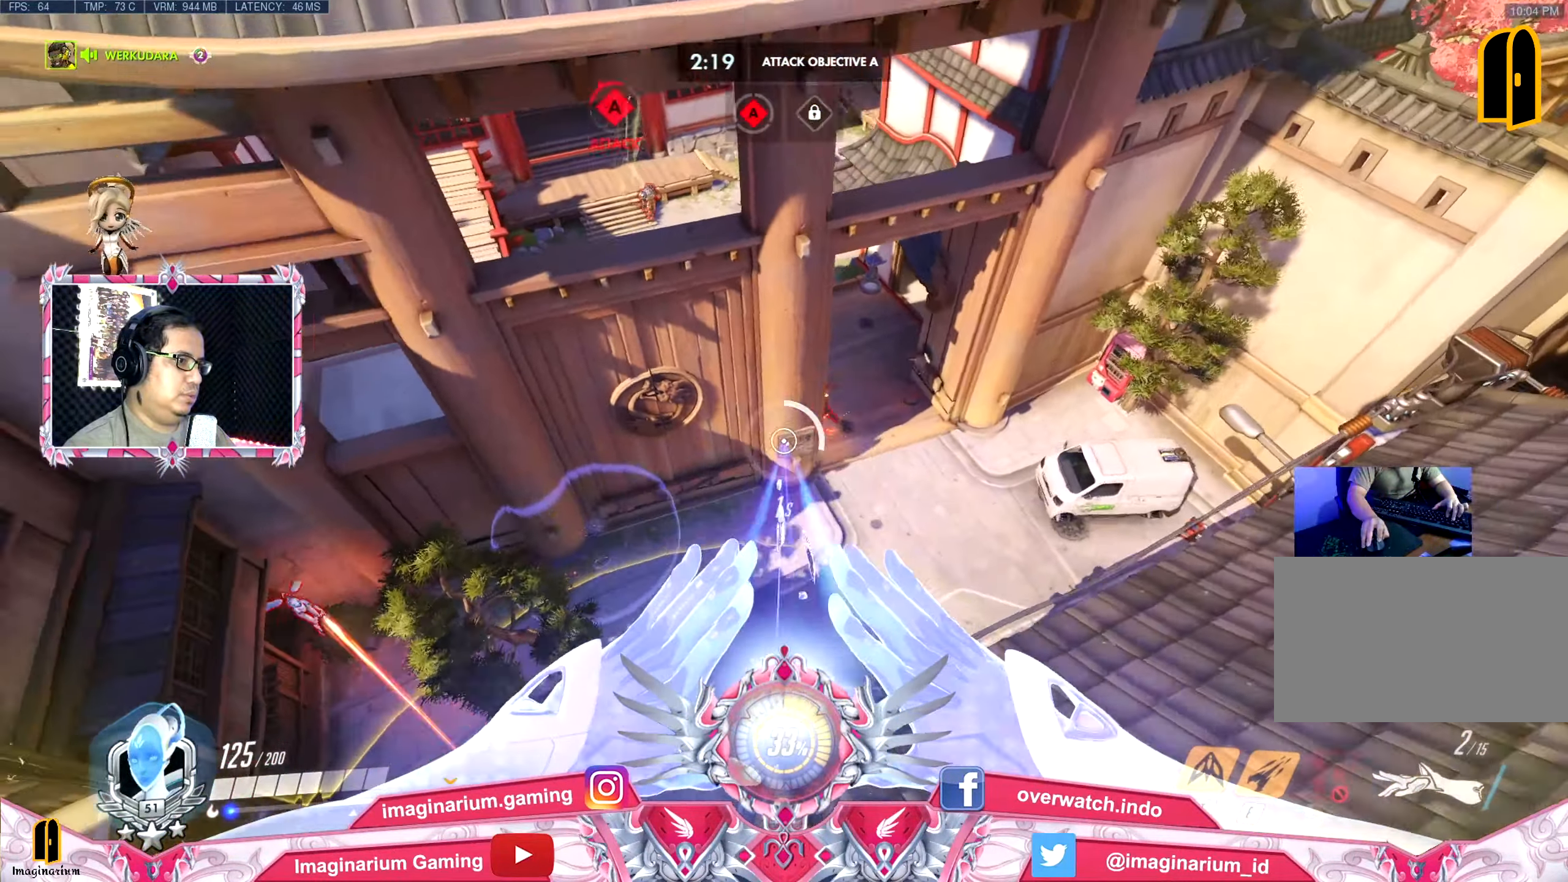
{"keys": ["a", "space"], "events": [[133, "w", "up"], [283, "w", "down"], [367, "a", "down"], [417, "d", "up"], [417, "w", "up"]]}
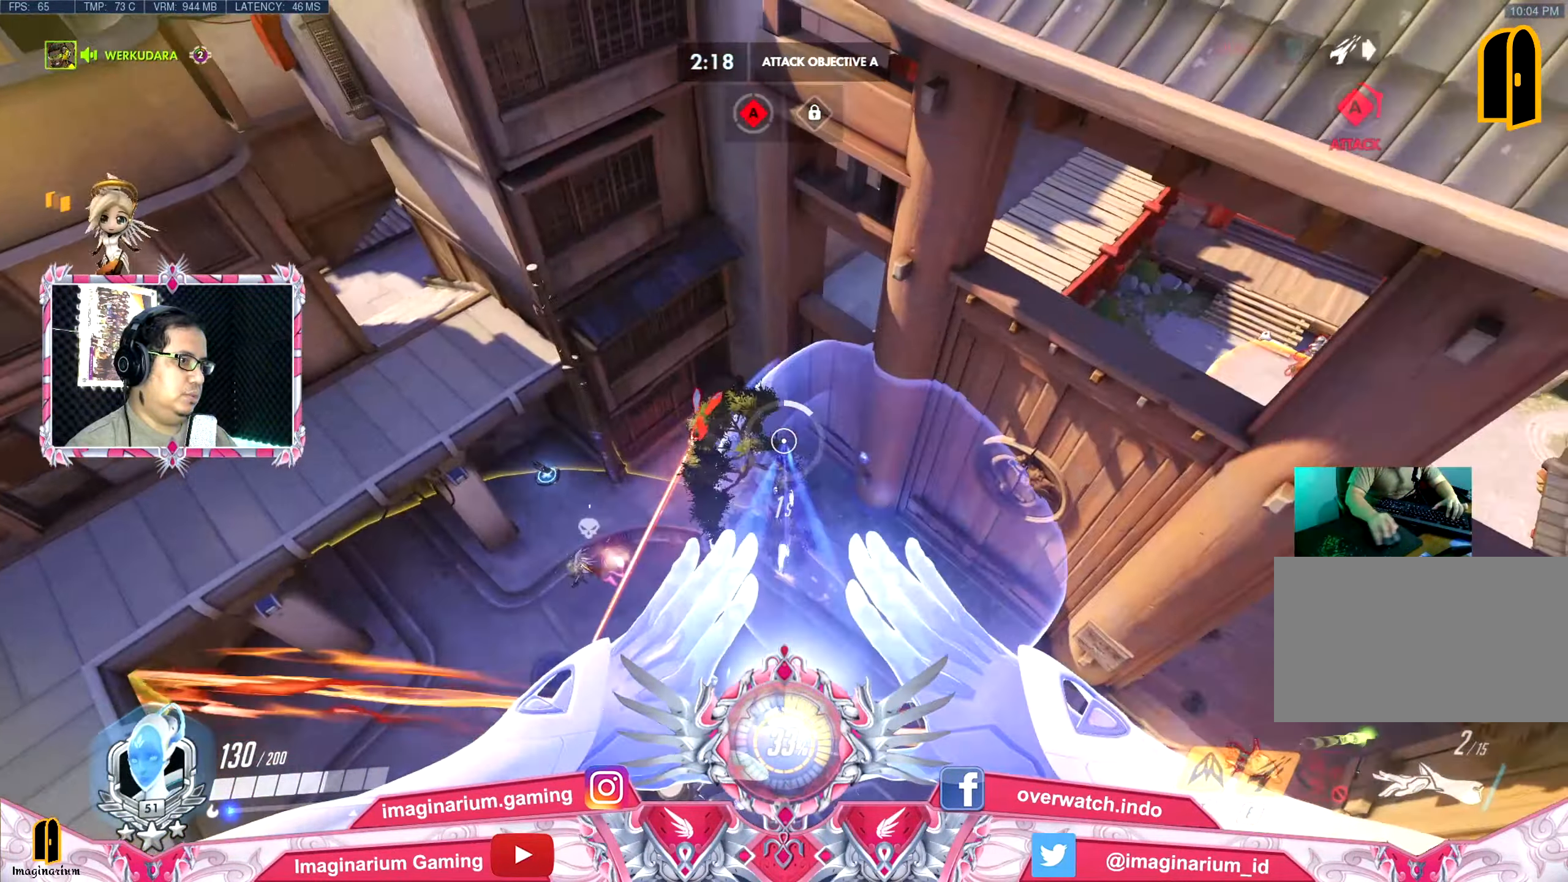
{"keys": ["a", "space", "w"], "events": [[200, "w", "down"]]}
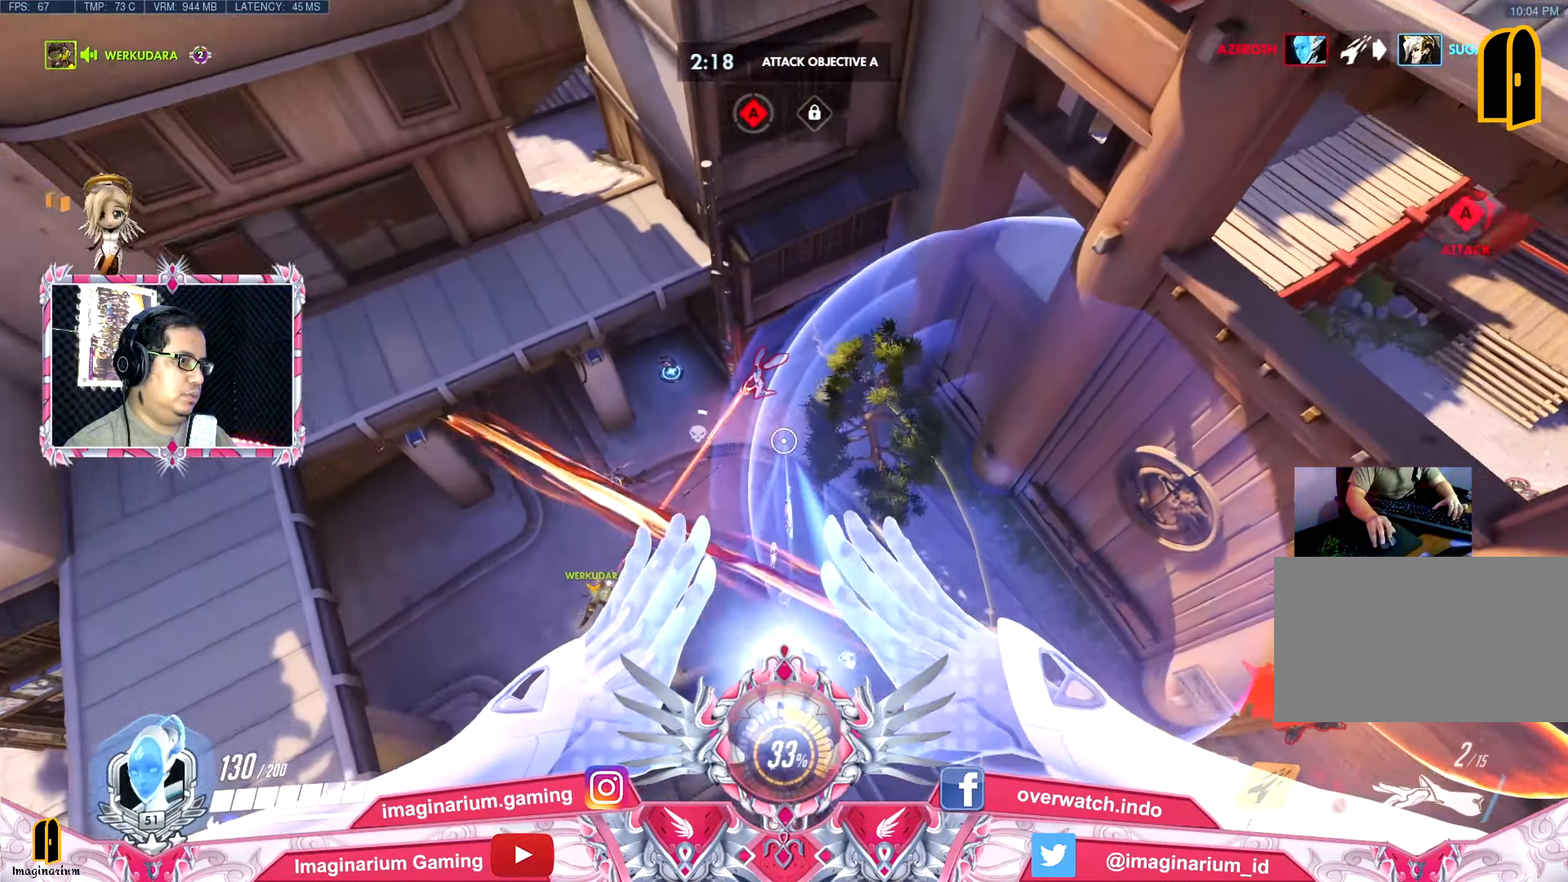
{"keys": ["a", "space", "w"], "events": []}
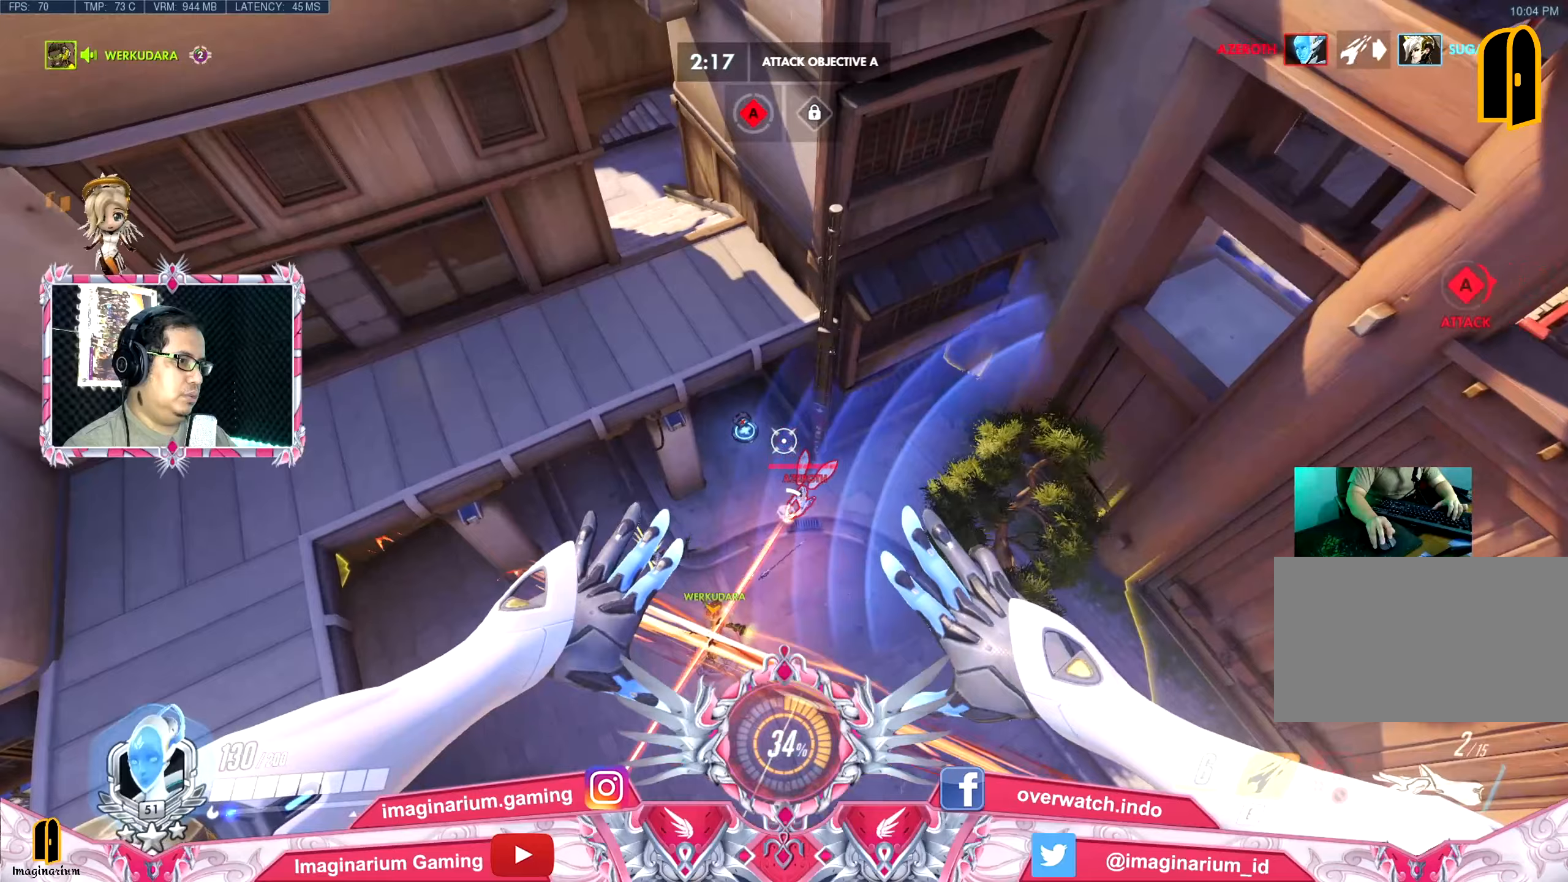
{"keys": ["d", "s", "space"], "events": [[100, "w", "up"], [334, "s", "down"], [367, "d", "down"], [417, "a", "up"]]}
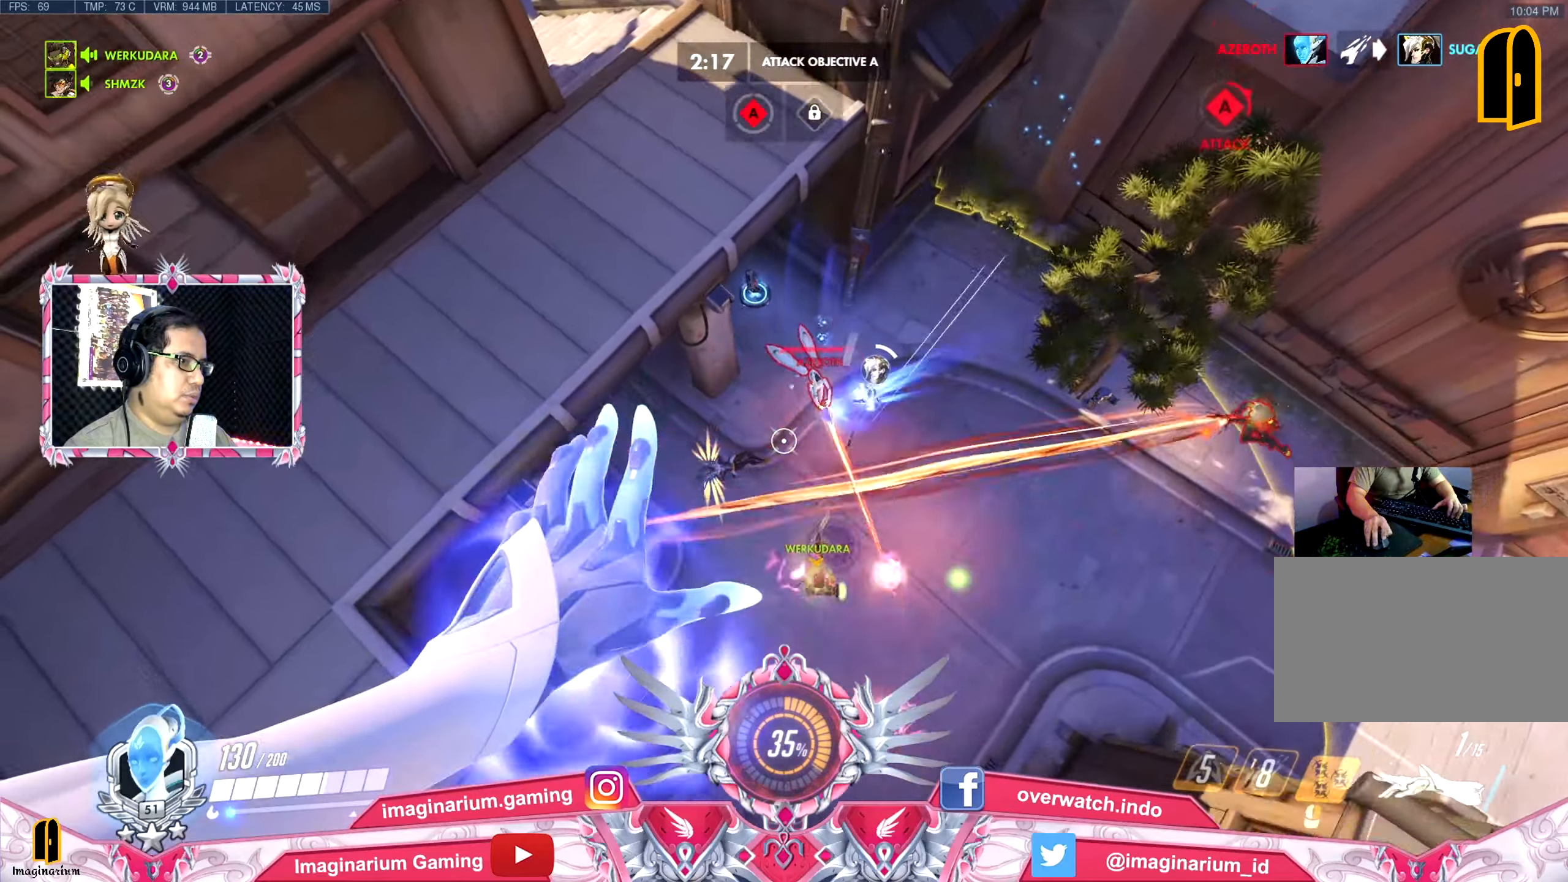
{"keys": ["a", "space"], "events": [[150, "s", "up"], [300, "w", "down"], [350, "a", "down"], [384, "d", "up"], [434, "w", "up"]]}
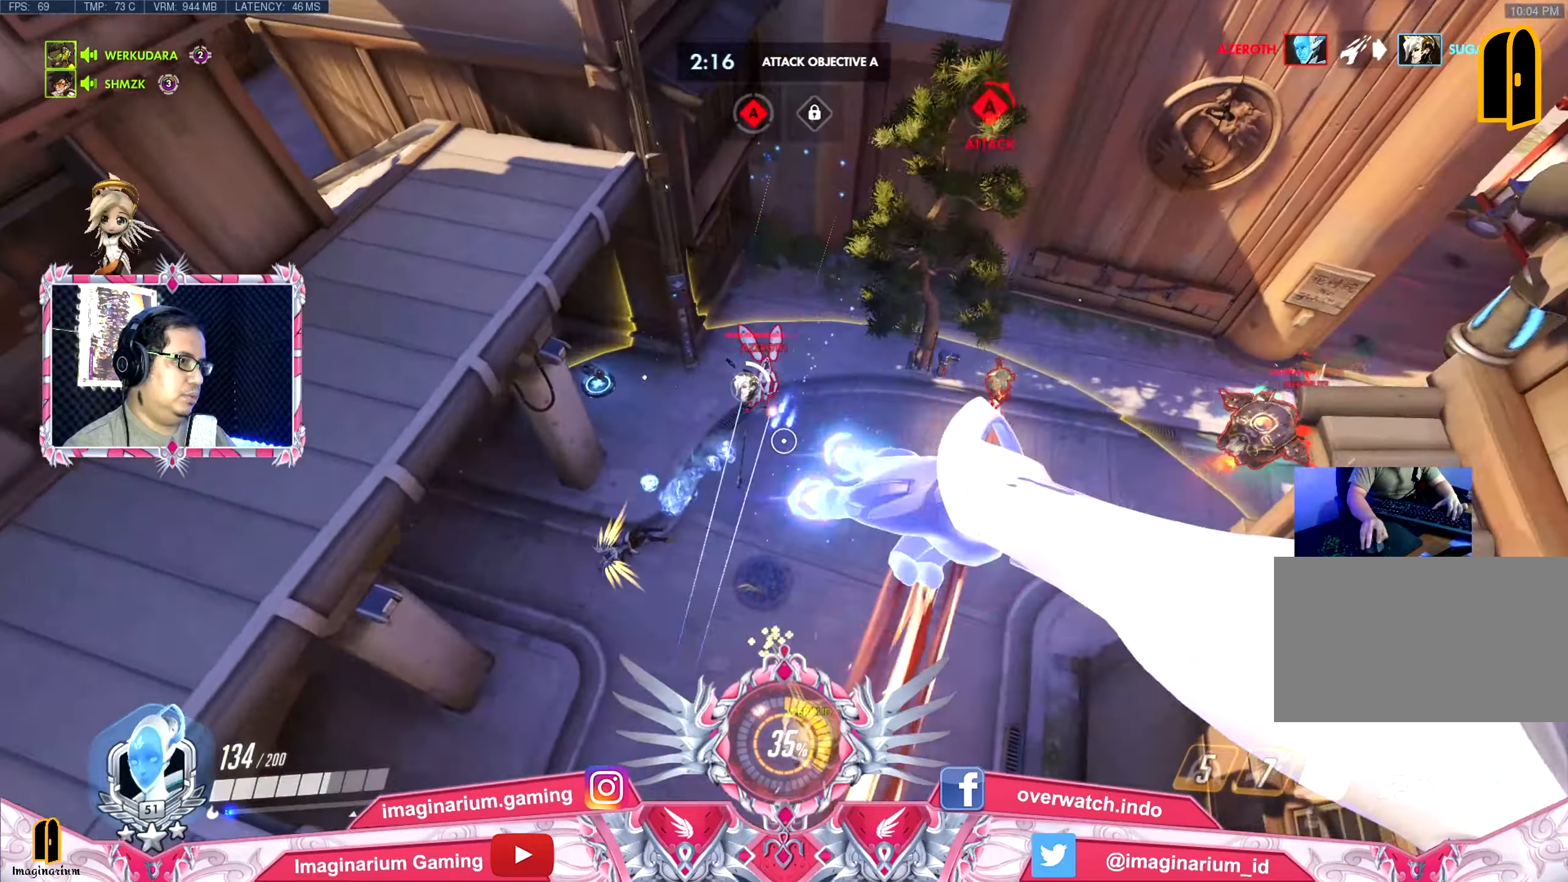
{"keys": ["d", "space"], "events": [[84, "s", "down"], [317, "a", "up"], [317, "d", "down"], [401, "s", "up"]]}
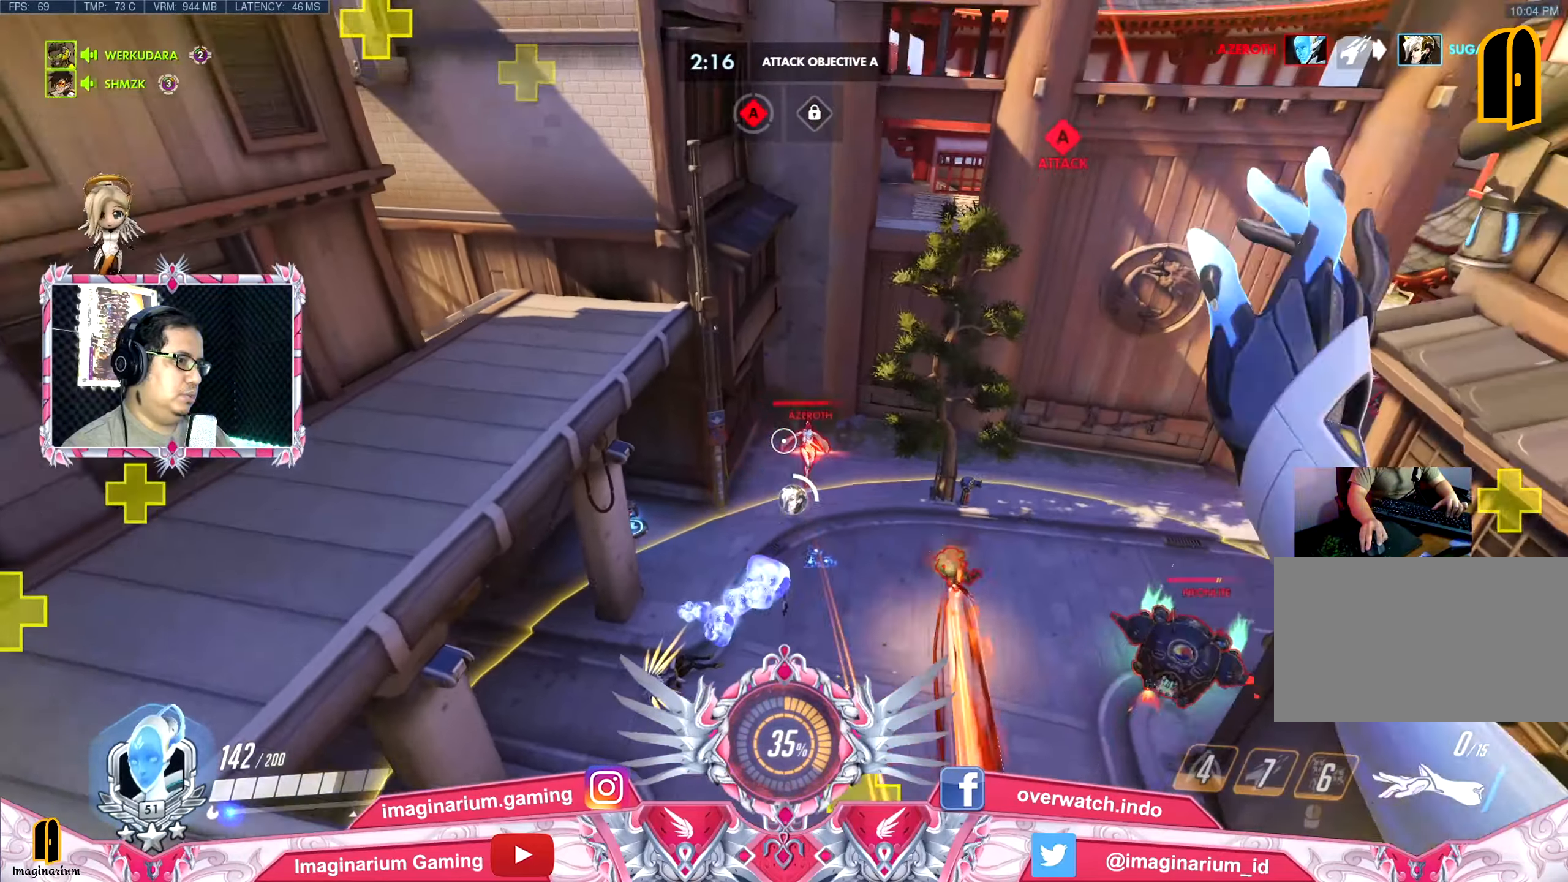
{"keys": ["d", "s"], "events": [[50, "w", "down"], [133, "w", "up"], [233, "s", "down"], [283, "space", "up"]]}
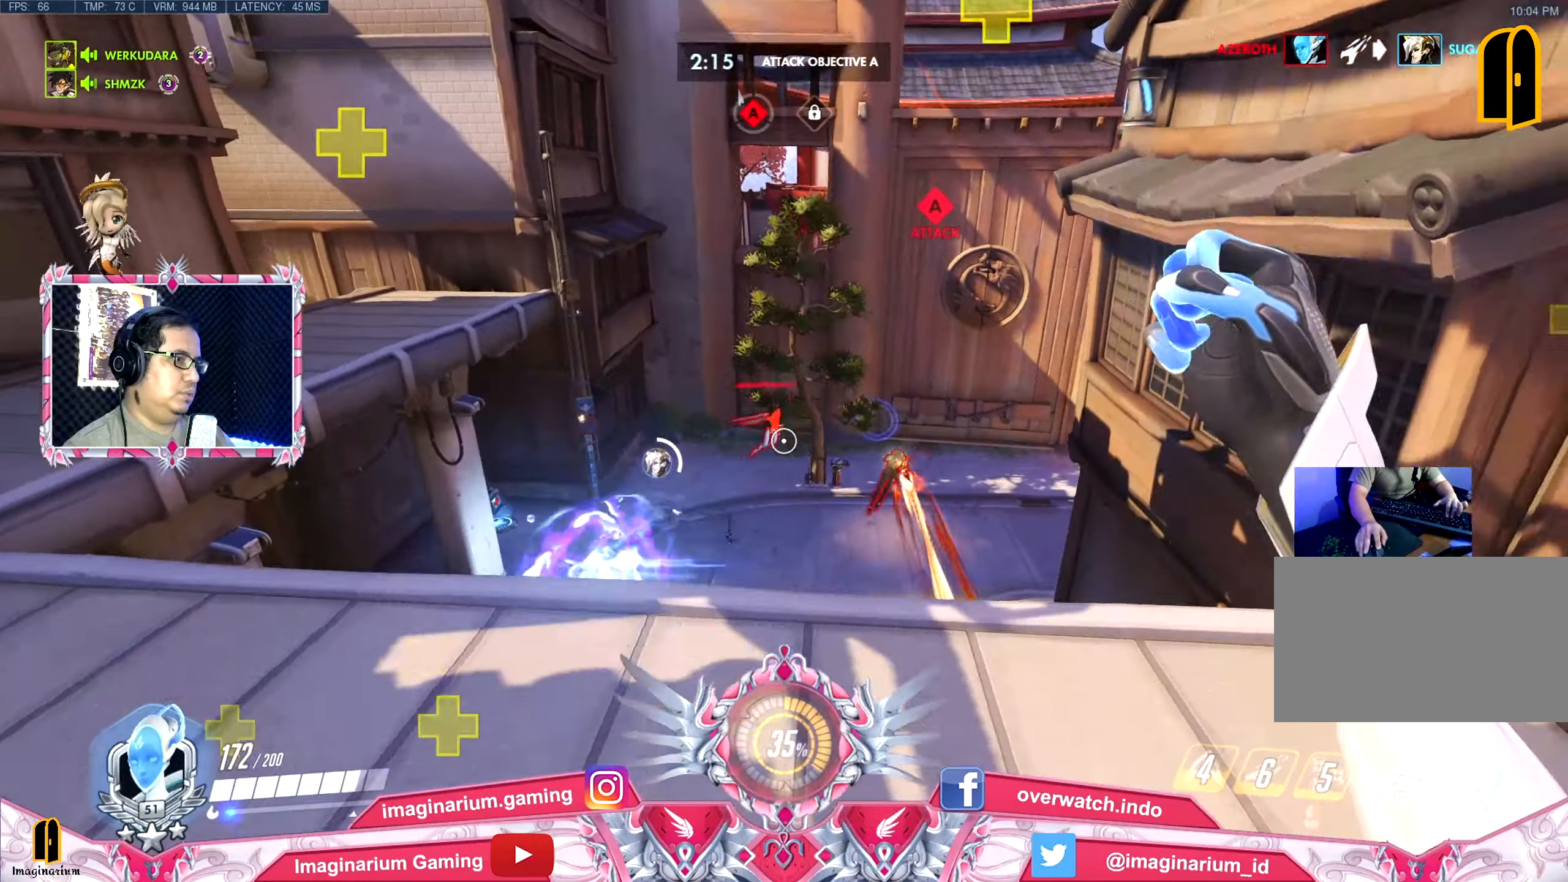
{"keys": ["s"], "events": [[201, "d", "up"]]}
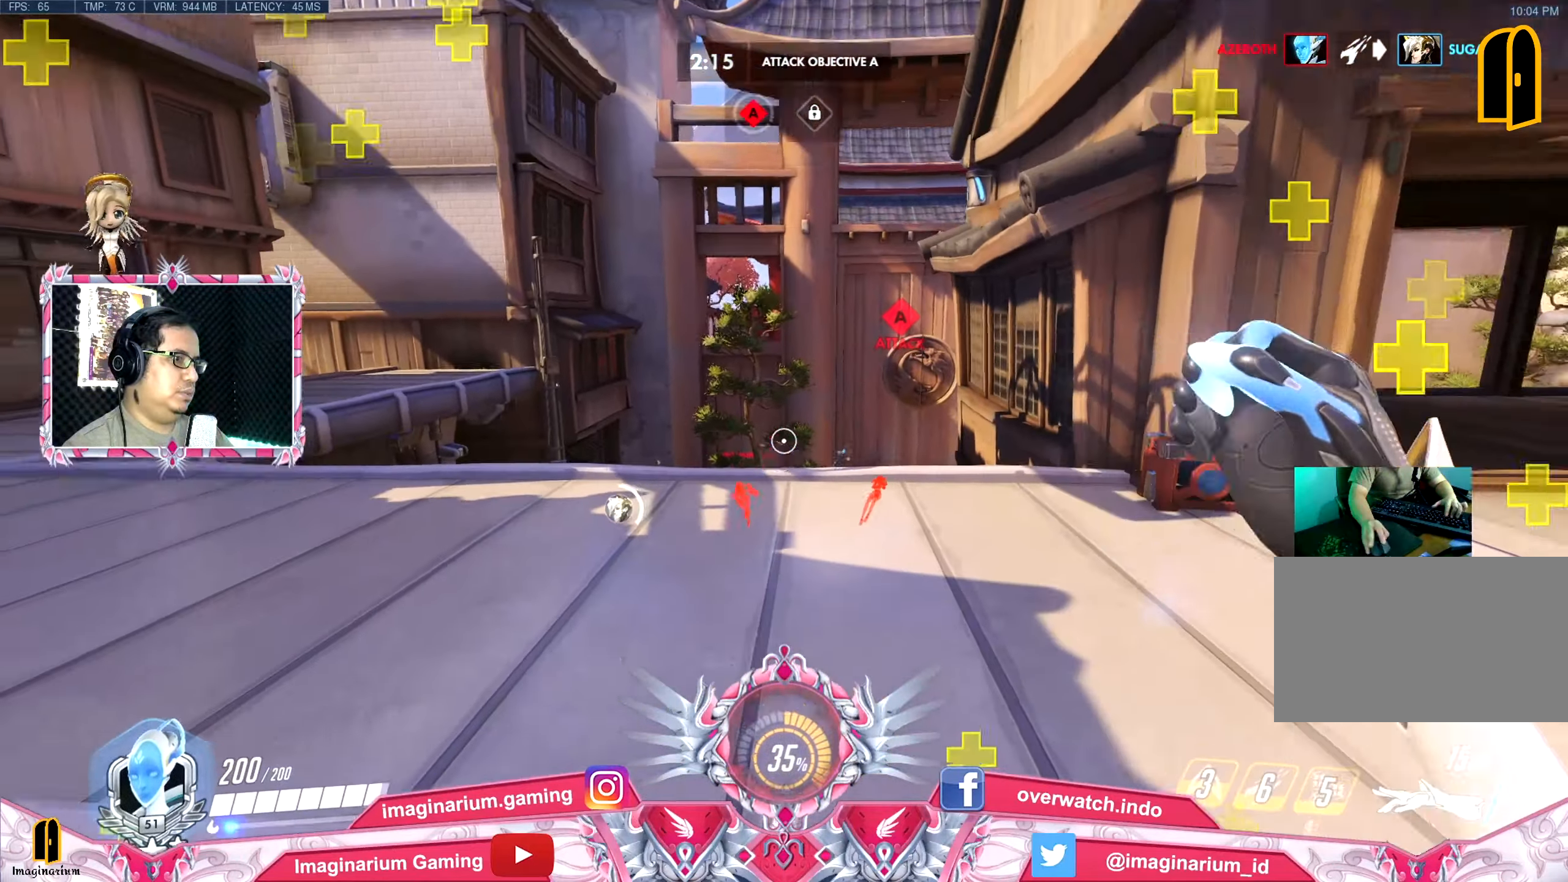
{"keys": ["a", "s"], "events": [[33, "r", "down"], [133, "r", "up"], [133, "space", "down"], [317, "space", "up"], [500, "a", "down"]]}
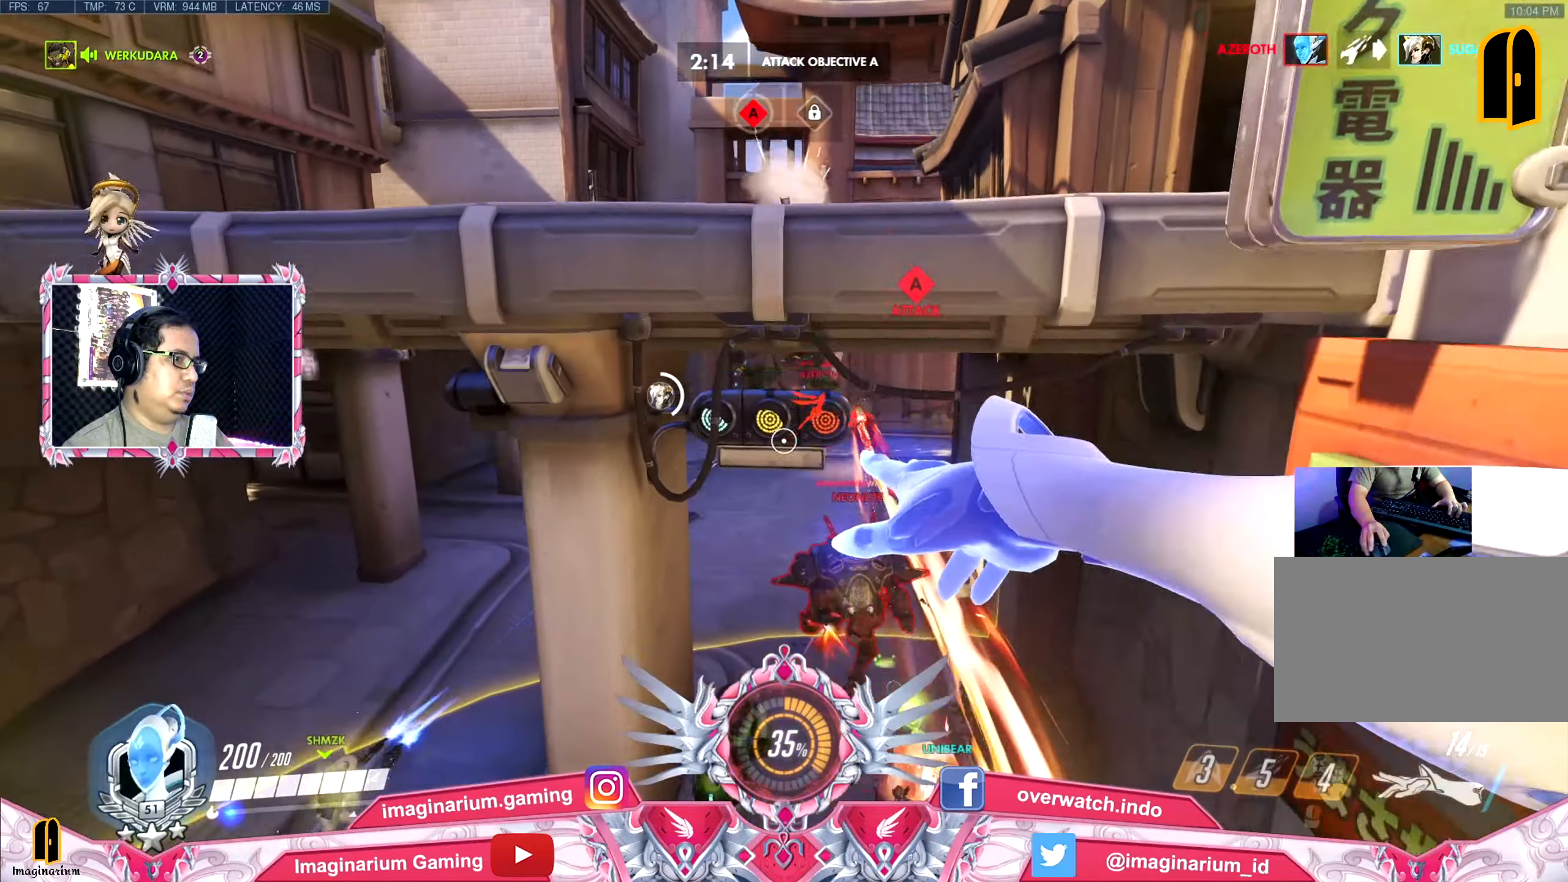
{"keys": ["s", "space"], "events": [[134, "d", "down"], [184, "a", "up"], [184, "s", "up"], [234, "s", "down"], [334, "d", "up"], [468, "space", "down"]]}
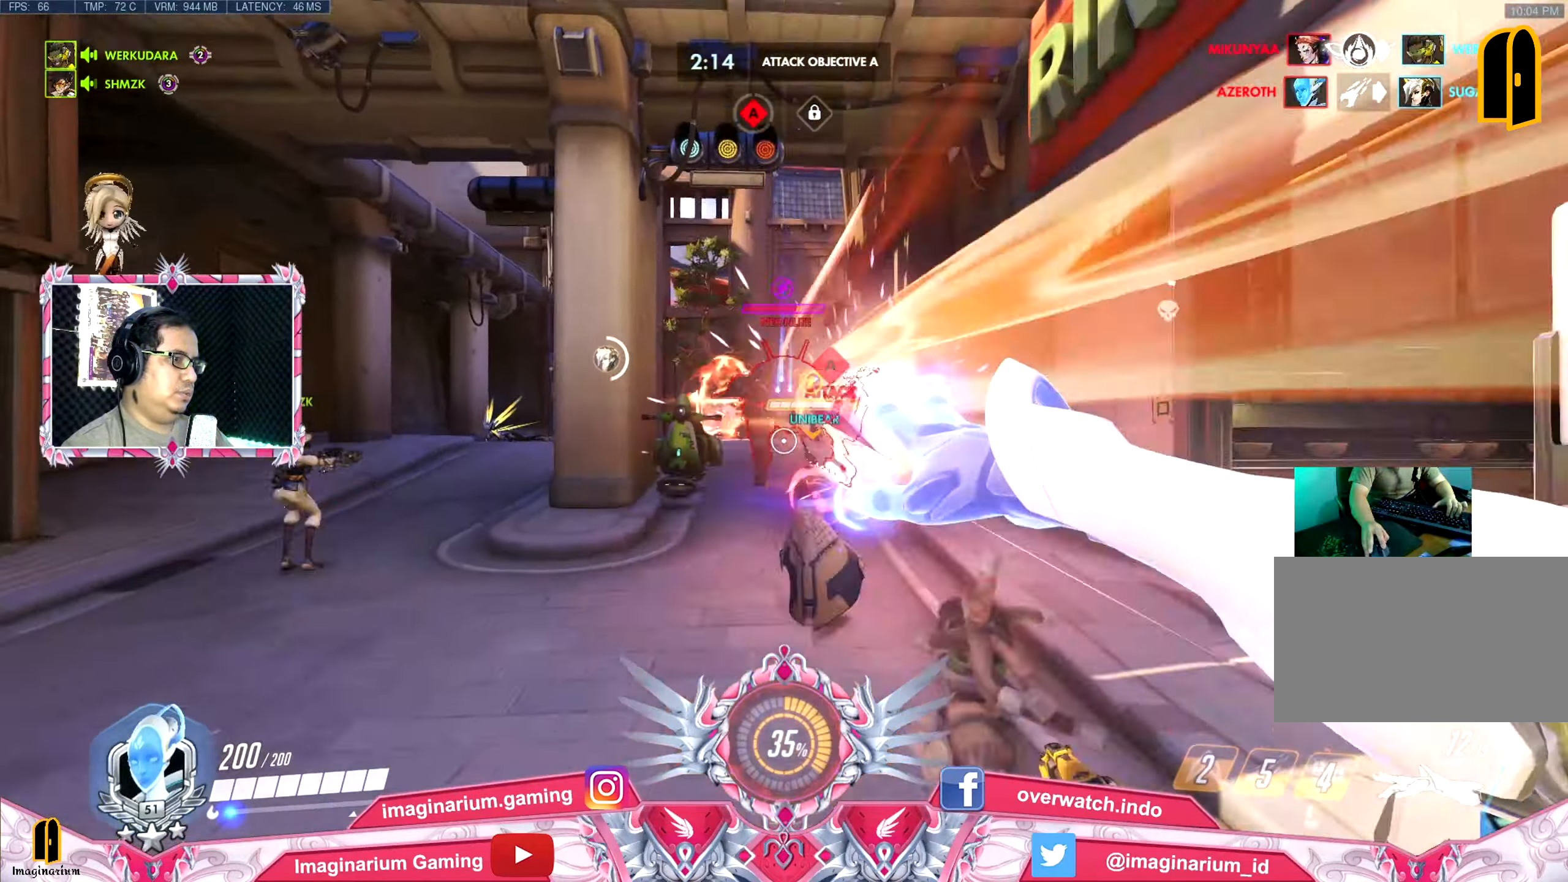
{"keys": ["d", "s"], "events": [[100, "space", "up"], [250, "d", "down"]]}
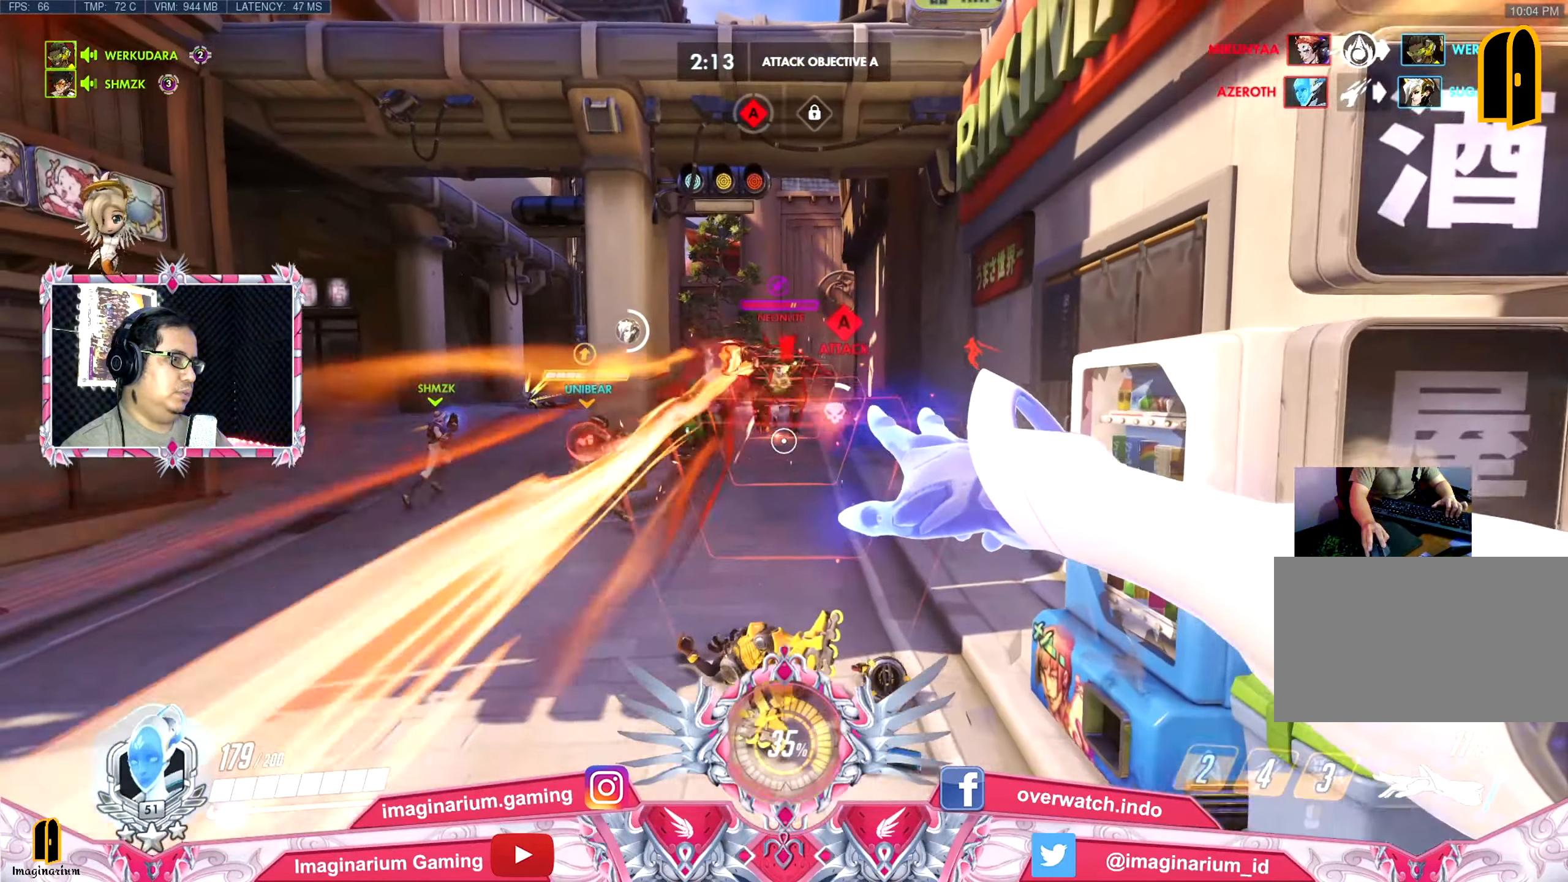
{"keys": ["w"], "events": [[34, "d", "up"], [134, "d", "down"], [267, "s", "up"], [367, "w", "down"], [401, "d", "up"]]}
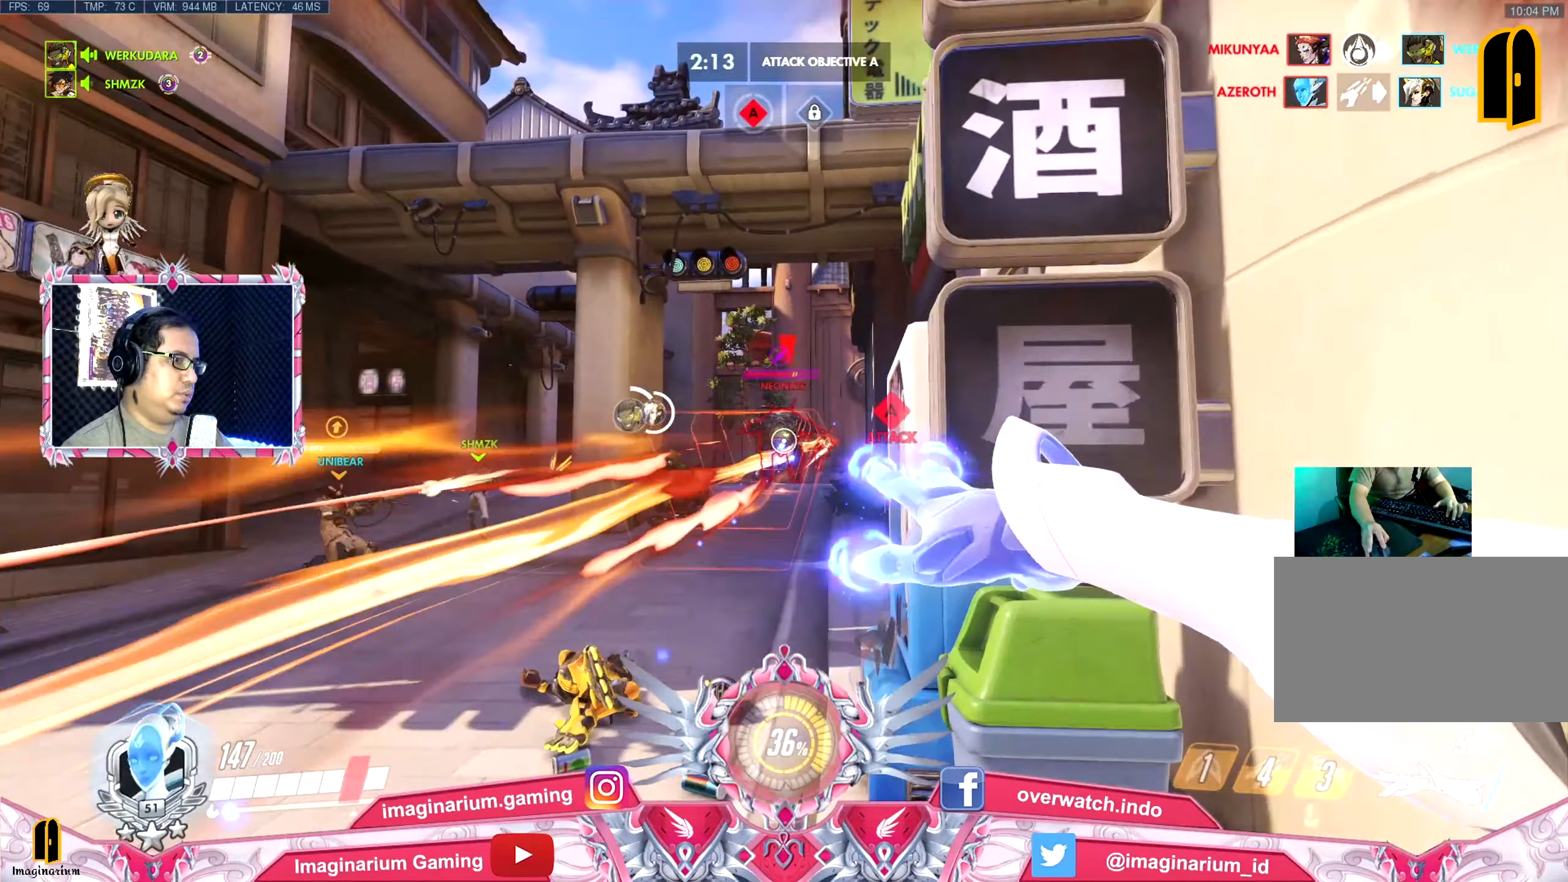
{"keys": ["d", "s"], "events": [[183, "a", "down"], [334, "a", "up"], [334, "d", "down"], [384, "w", "up"], [467, "s", "down"]]}
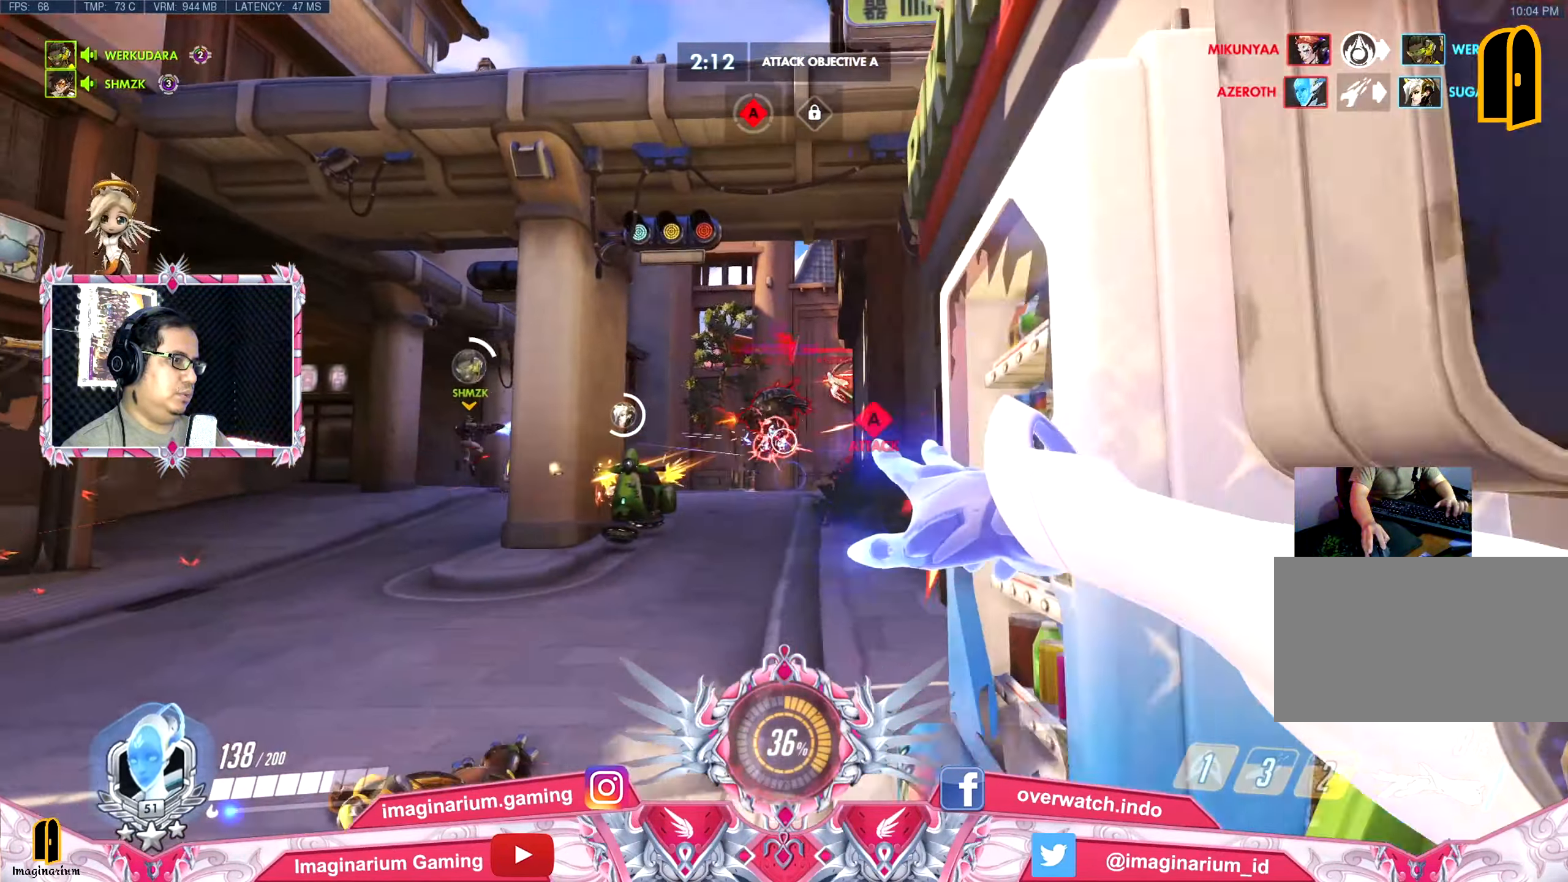
{"keys": ["a", "d", "s"], "events": [[17, "d", "up"], [101, "d", "down"], [251, "d", "up"], [301, "a", "down"], [484, "d", "down"]]}
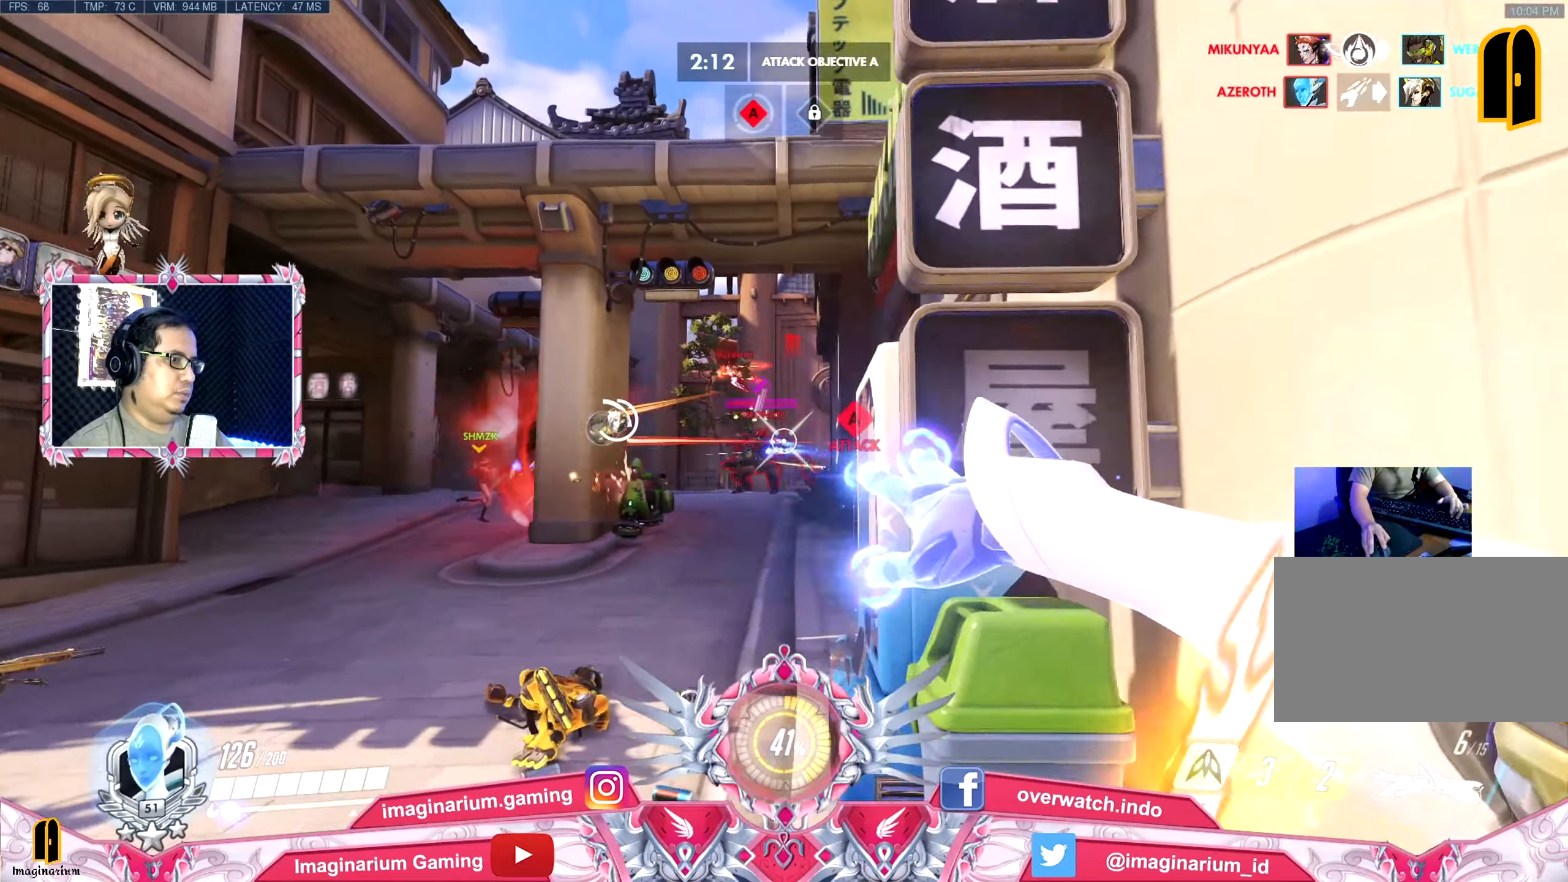
{"keys": ["a", "d", "w"], "events": [[34, "a", "up"], [34, "s", "up"], [134, "w", "down"], [167, "a", "down"], [167, "d", "up"], [501, "d", "down"]]}
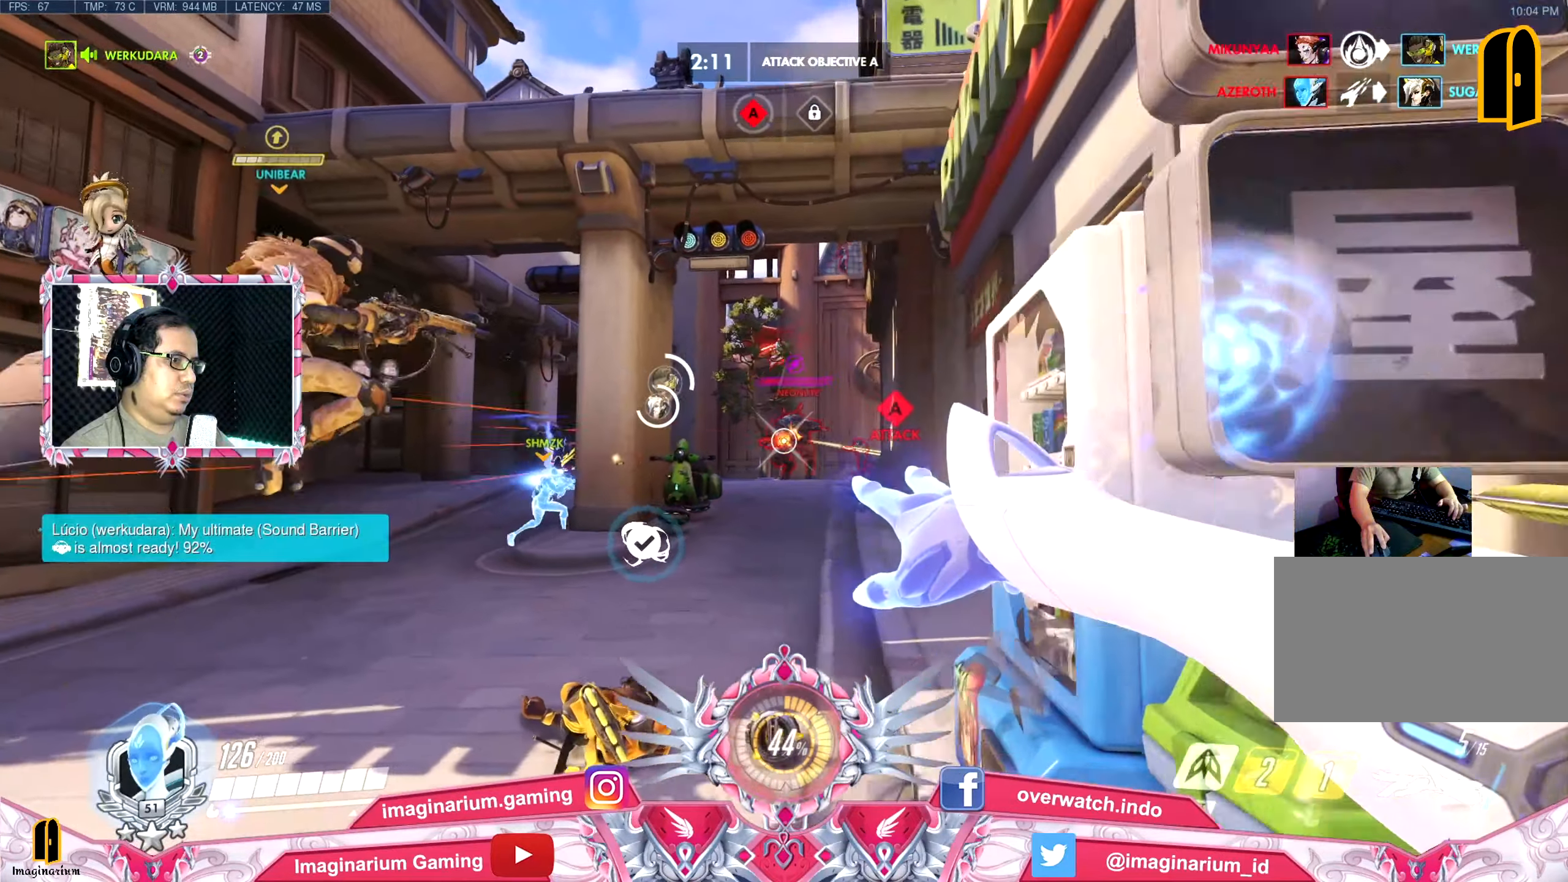
{"keys": ["w"], "events": [[50, "a", "up"], [133, "d", "up"]]}
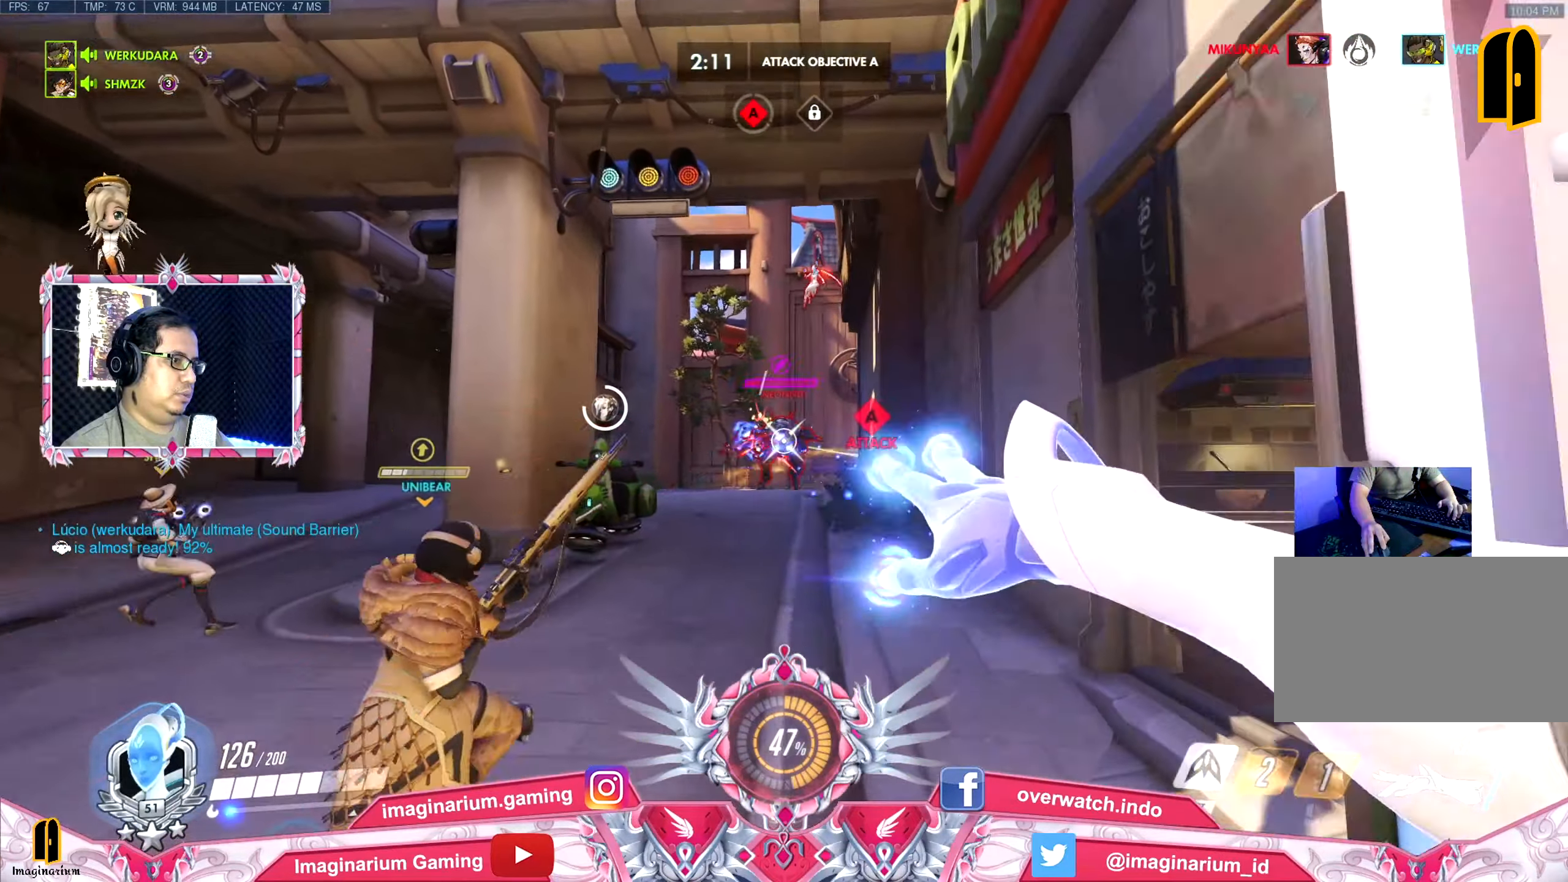
{"keys": ["w"], "events": []}
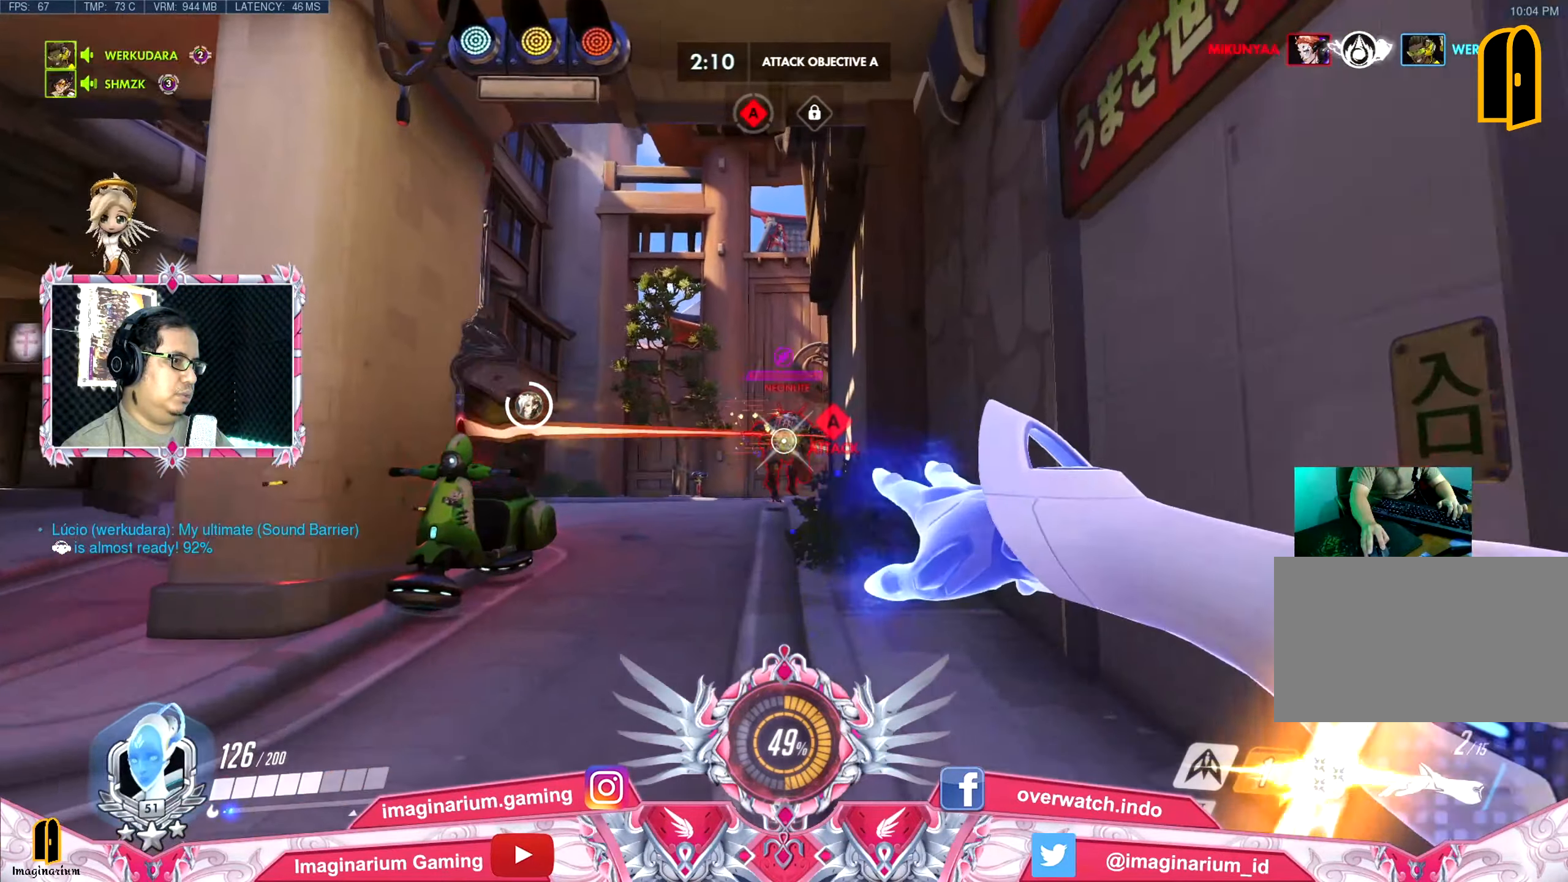
{"keys": ["a", "w"], "events": [[33, "a", "down"]]}
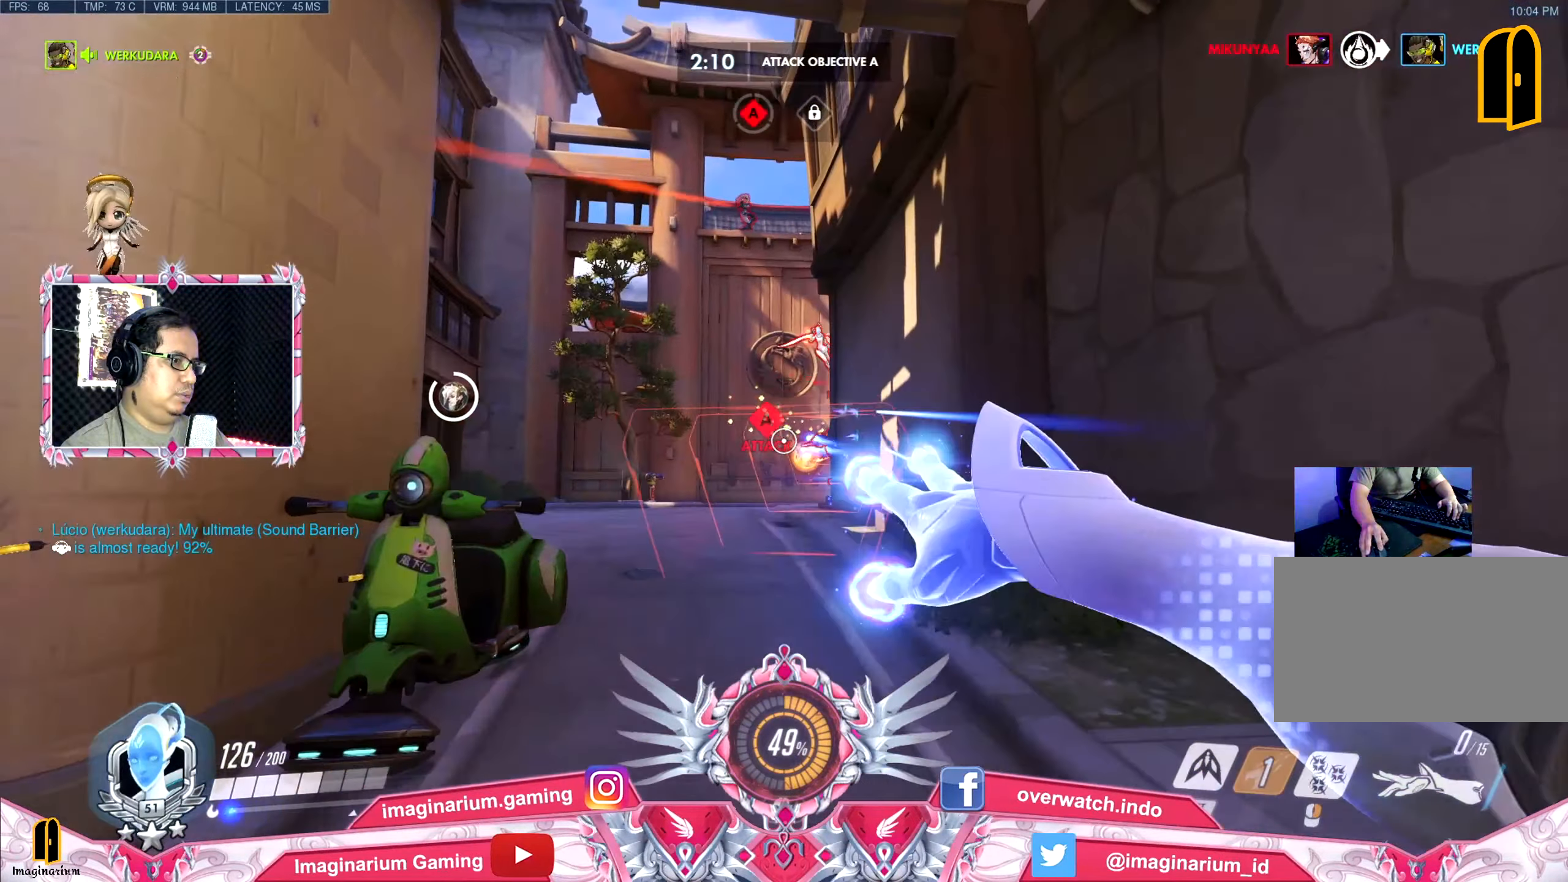
{"keys": ["w"], "events": [[184, "a", "up"]]}
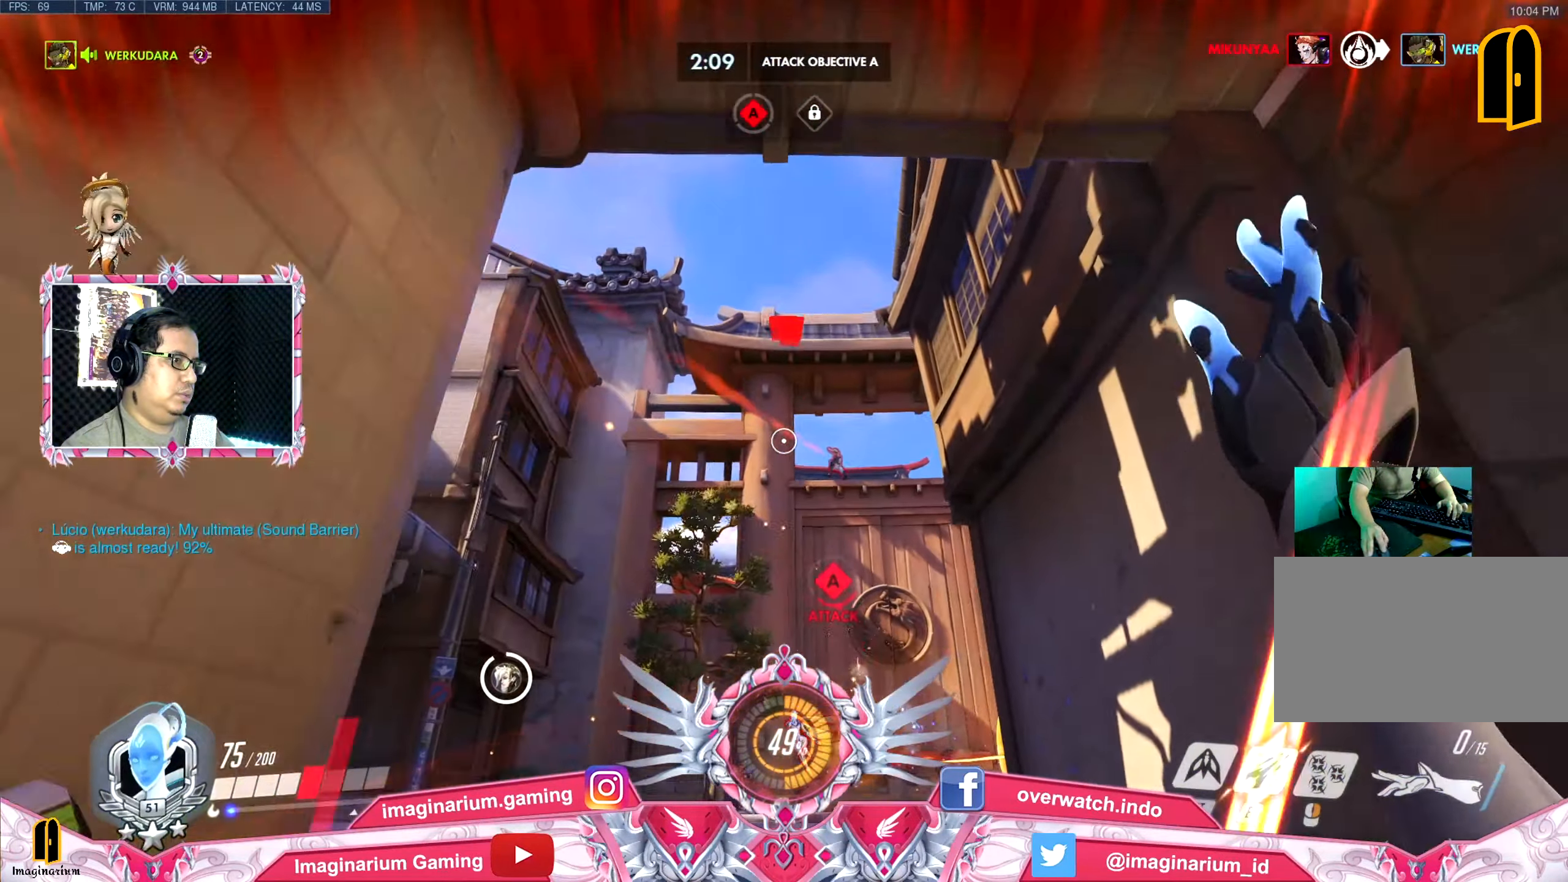
{"keys": ["a", "space", "w"], "events": [[100, "space", "down"], [250, "a", "down"], [250, "space", "up"], [483, "space", "down"]]}
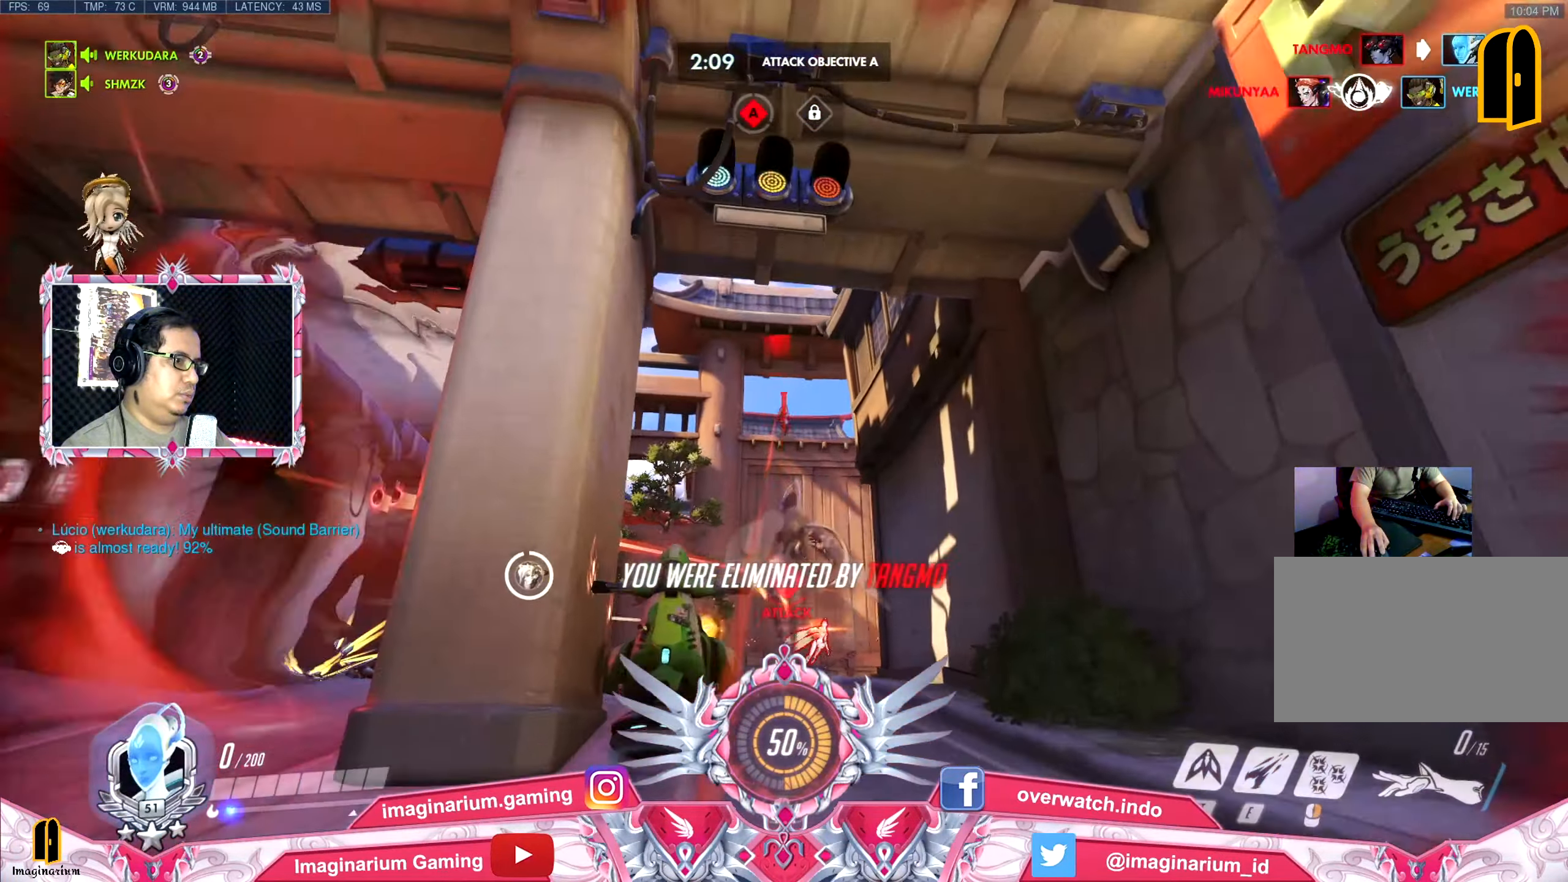
{"keys": ["w"], "events": [[217, "a", "up"], [217, "space", "up"]]}